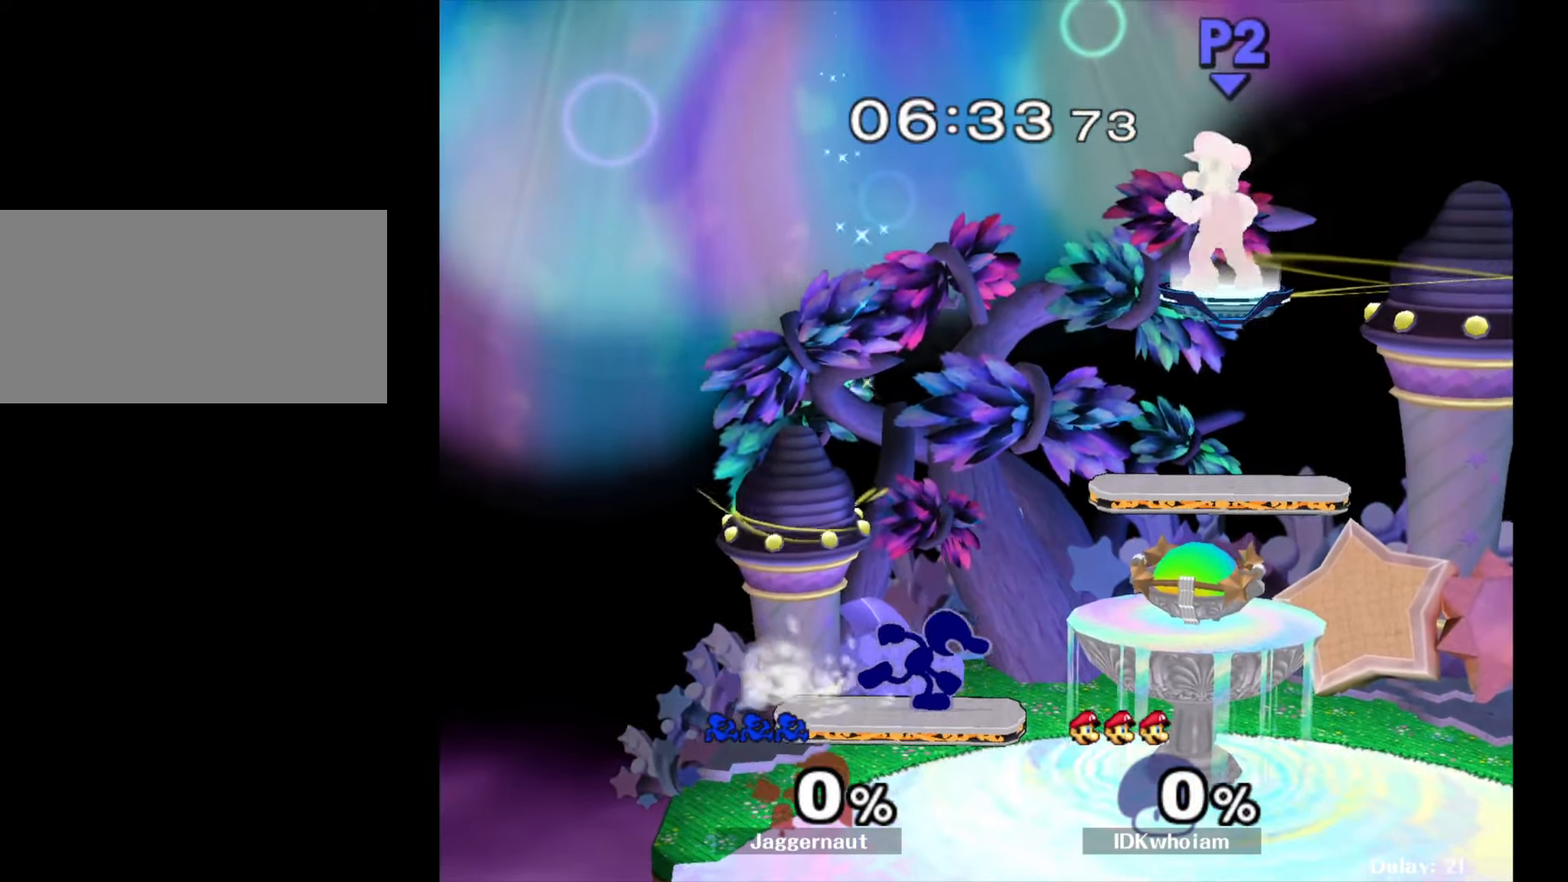
Gameplay with a controller (Nintendo layout); each line is a JSON object with the inputs held at the frame after it. "events" lists button and stick changes between this image and that frame as [ms after this image, input, new state], when the widget could be followed in between. Not read: L3 R3.
{"buttons": ["R1"], "left_stick": "down-right", "right_stick": "center", "events": [[67, "Y", "down"], [67, "left_stick", "down-left"], [134, "R1", "down"], [234, "Y", "up"], [250, "R1", "up"], [250, "left_stick", "center"], [350, "Y", "down"], [350, "left_stick", "down-right"], [417, "R1", "down"], [484, "Y", "up"]]}
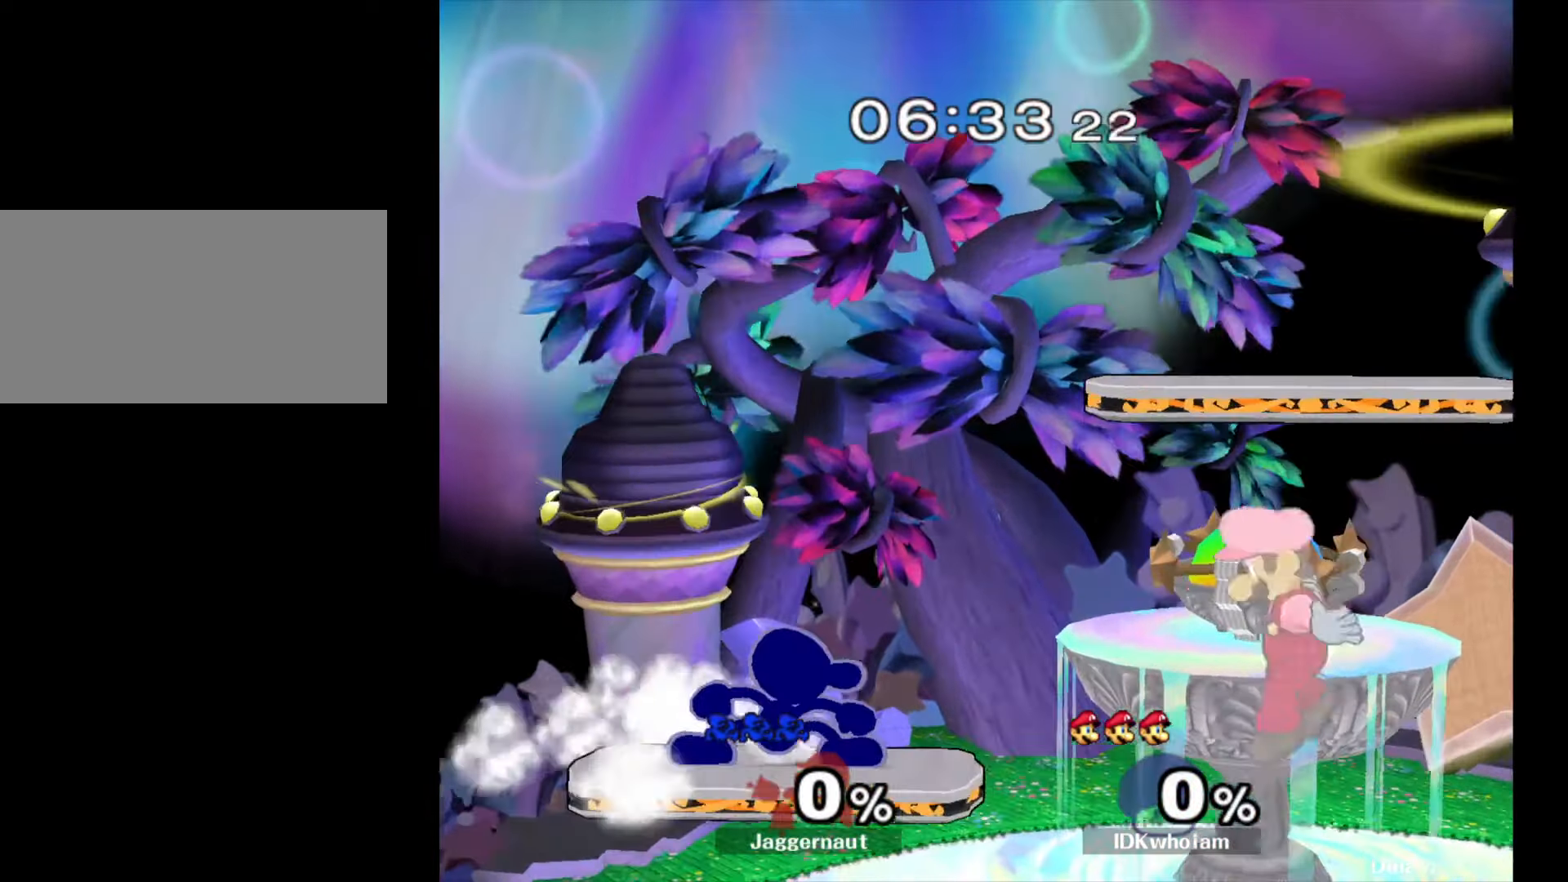
{"buttons": ["R1"], "left_stick": "right", "right_stick": "center", "events": [[17, "R1", "up"], [17, "left_stick", "center"], [100, "left_stick", "right"], [367, "left_stick", "down"], [400, "R1", "down"], [484, "left_stick", "right"]]}
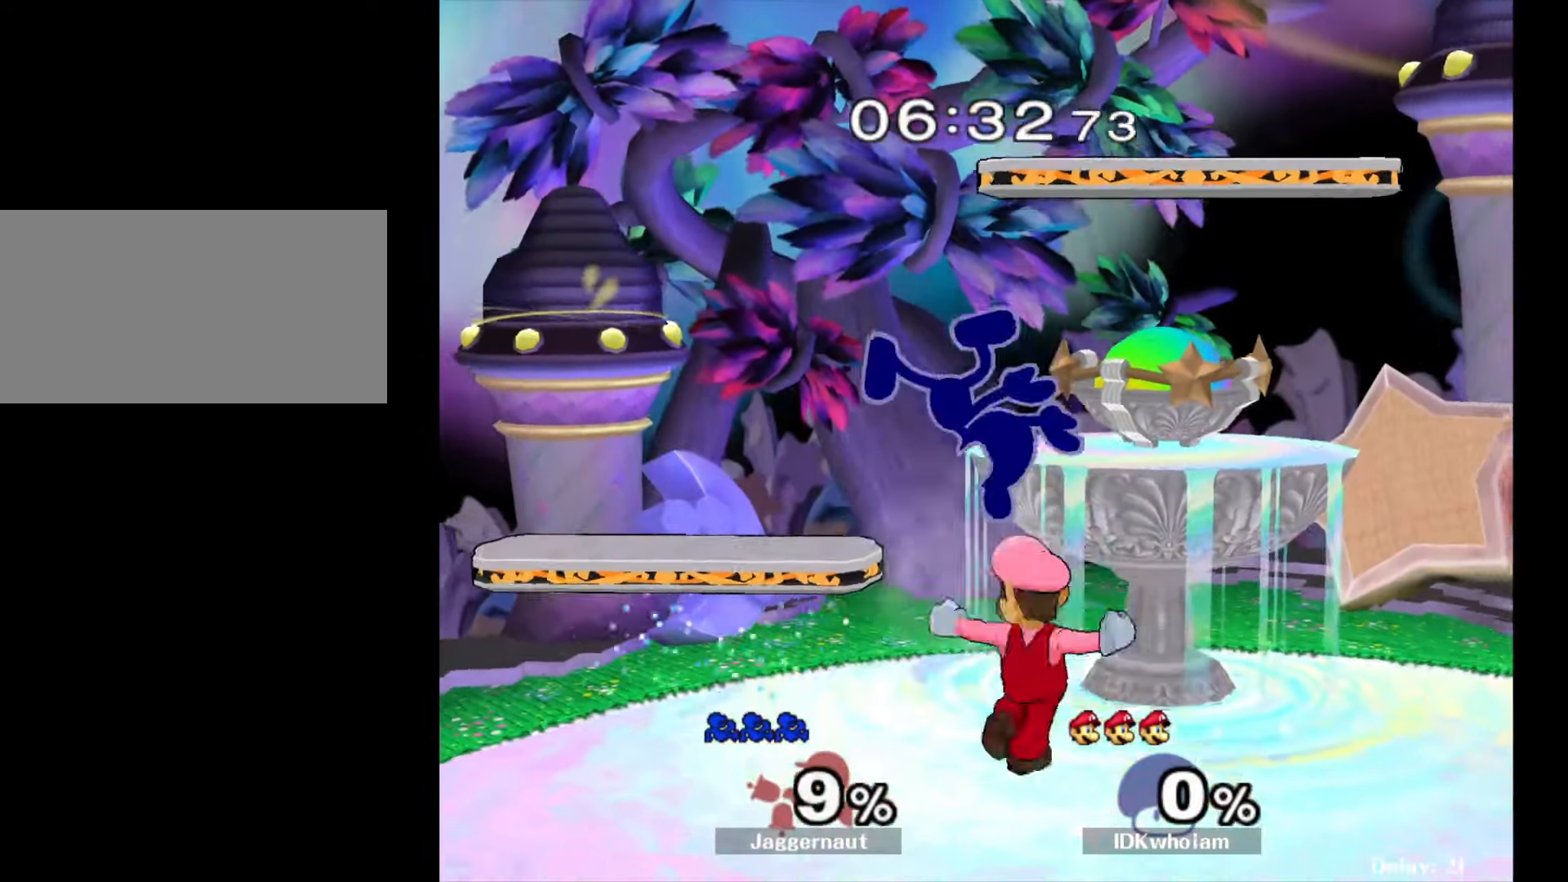
{"buttons": ["Y"], "left_stick": "right", "right_stick": "center", "events": [[17, "R1", "up"], [17, "left_stick", "center"], [400, "Y", "down"], [484, "left_stick", "right"]]}
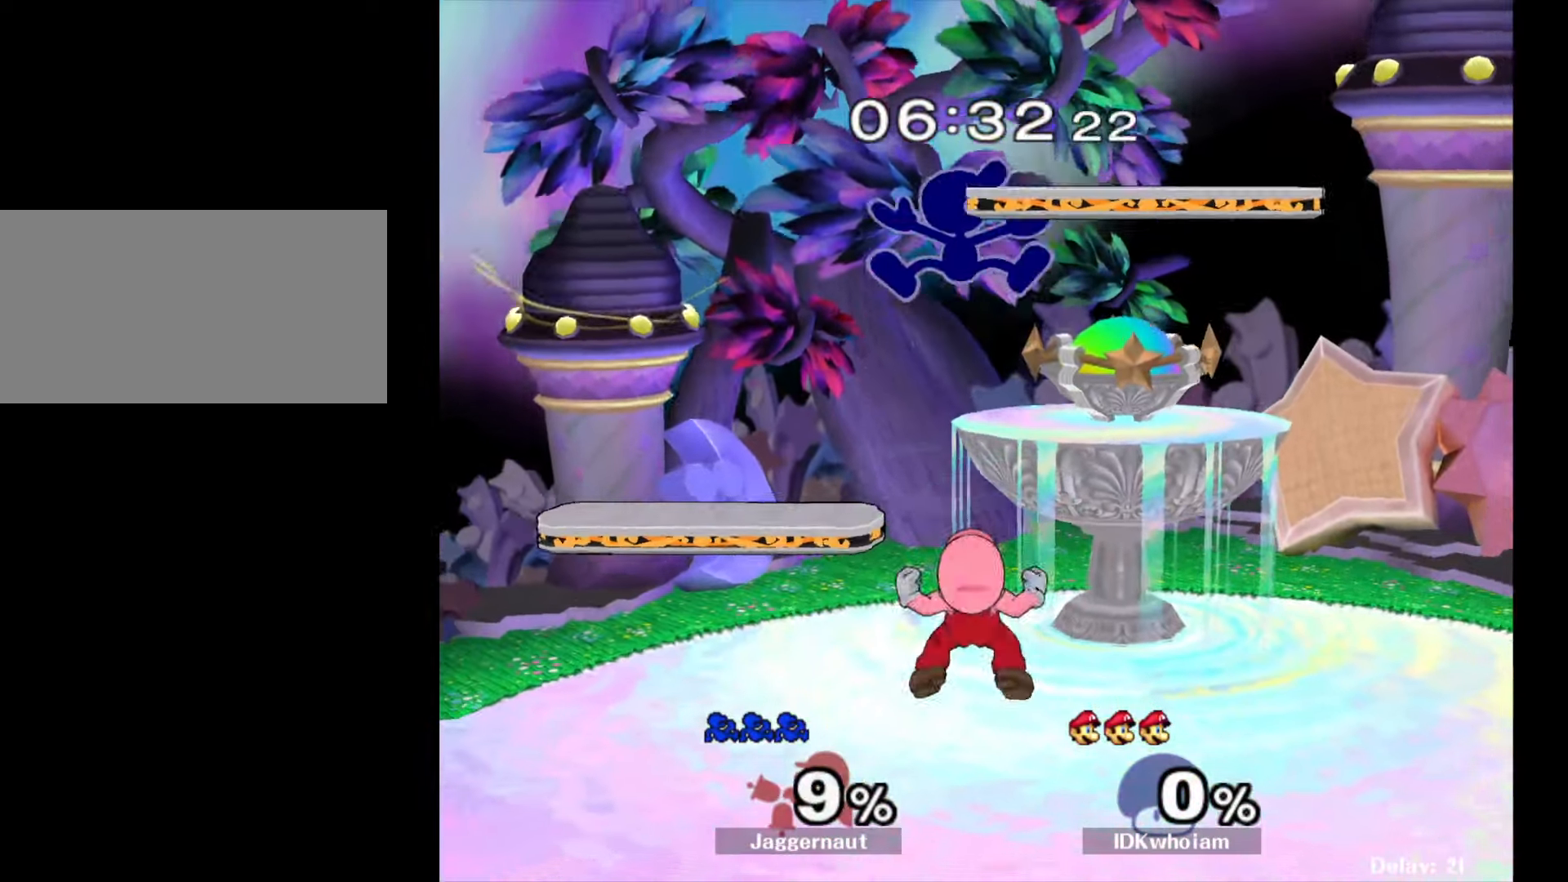
{"buttons": [], "left_stick": "left", "right_stick": "center", "events": [[167, "Y", "up"], [217, "R1", "down"], [250, "left_stick", "down"], [300, "left_stick", "center"], [334, "R1", "up"], [417, "left_stick", "left"]]}
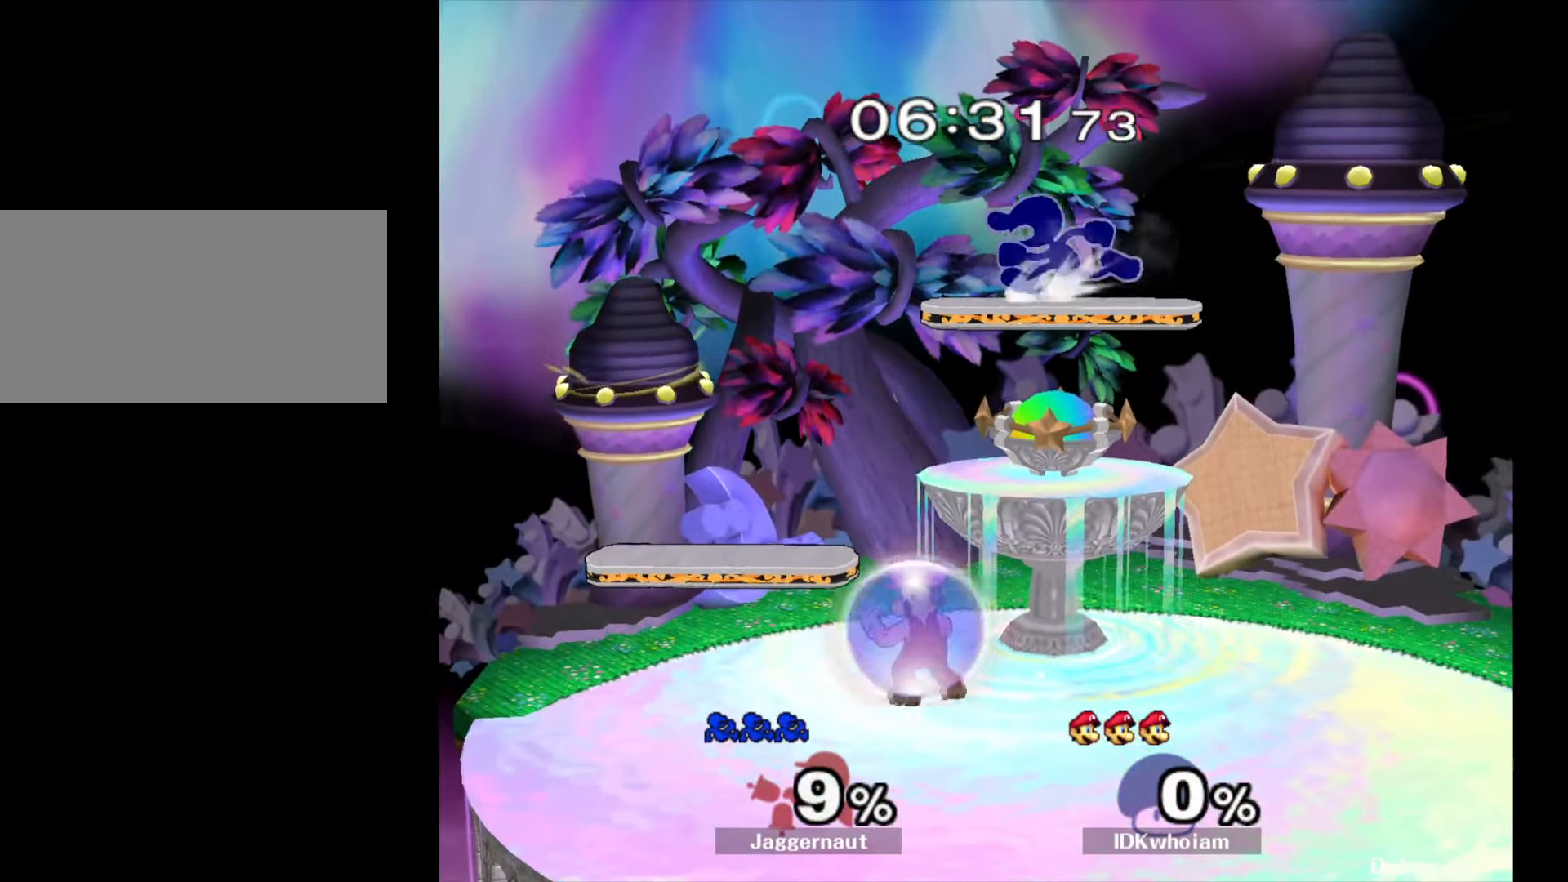
{"buttons": ["R1"], "left_stick": "left", "right_stick": "center", "events": [[100, "R1", "down"]]}
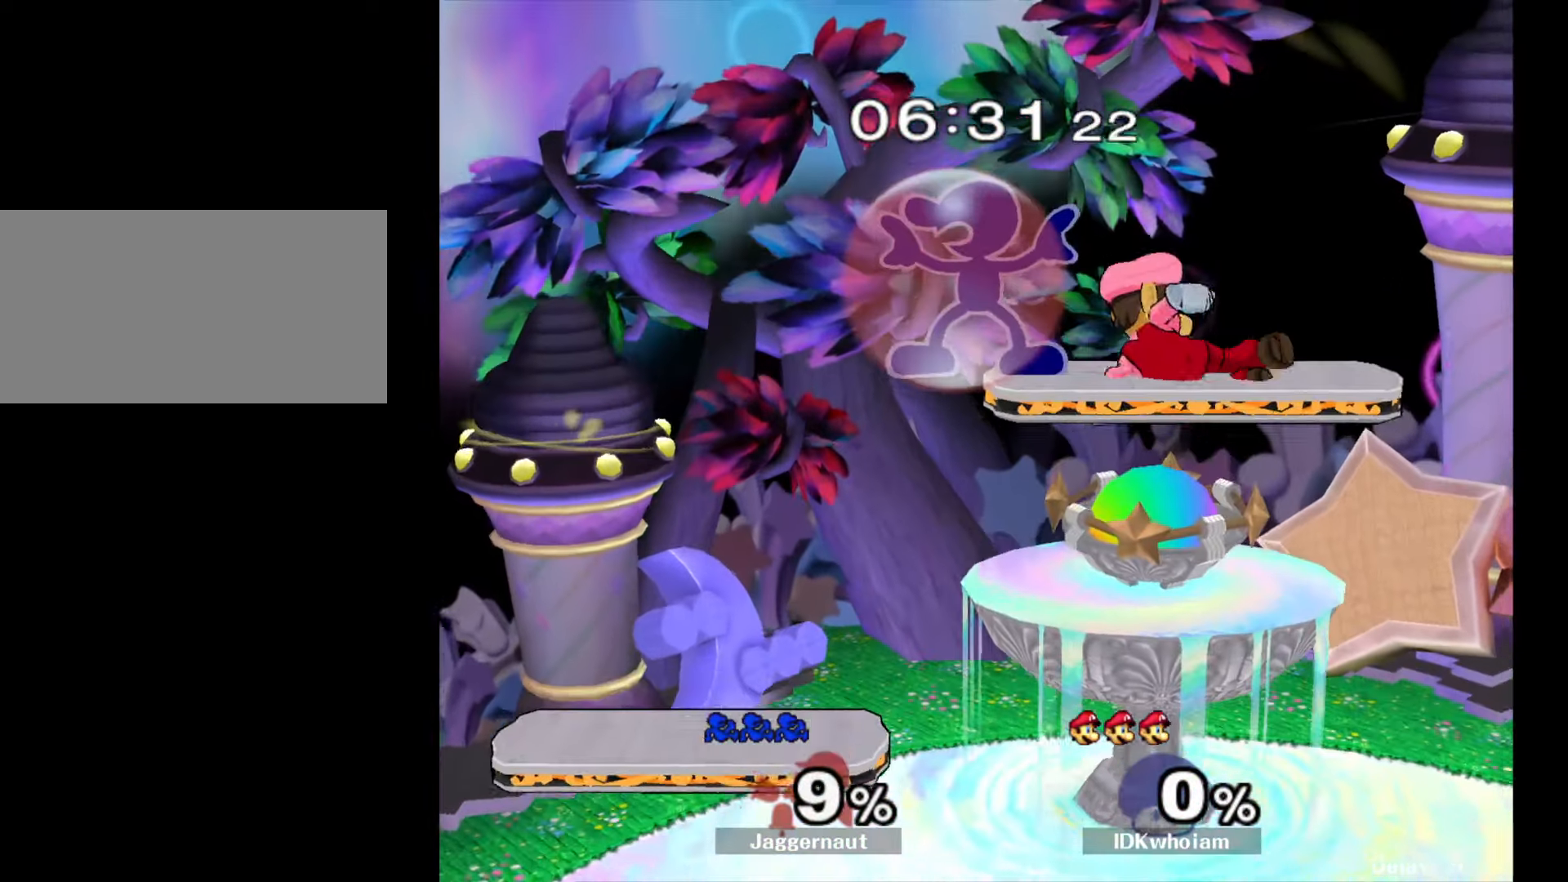
{"buttons": [], "left_stick": "right", "right_stick": "center", "events": [[100, "left_stick", "down-left"], [400, "R1", "up"], [434, "left_stick", "down-right"], [500, "left_stick", "right"]]}
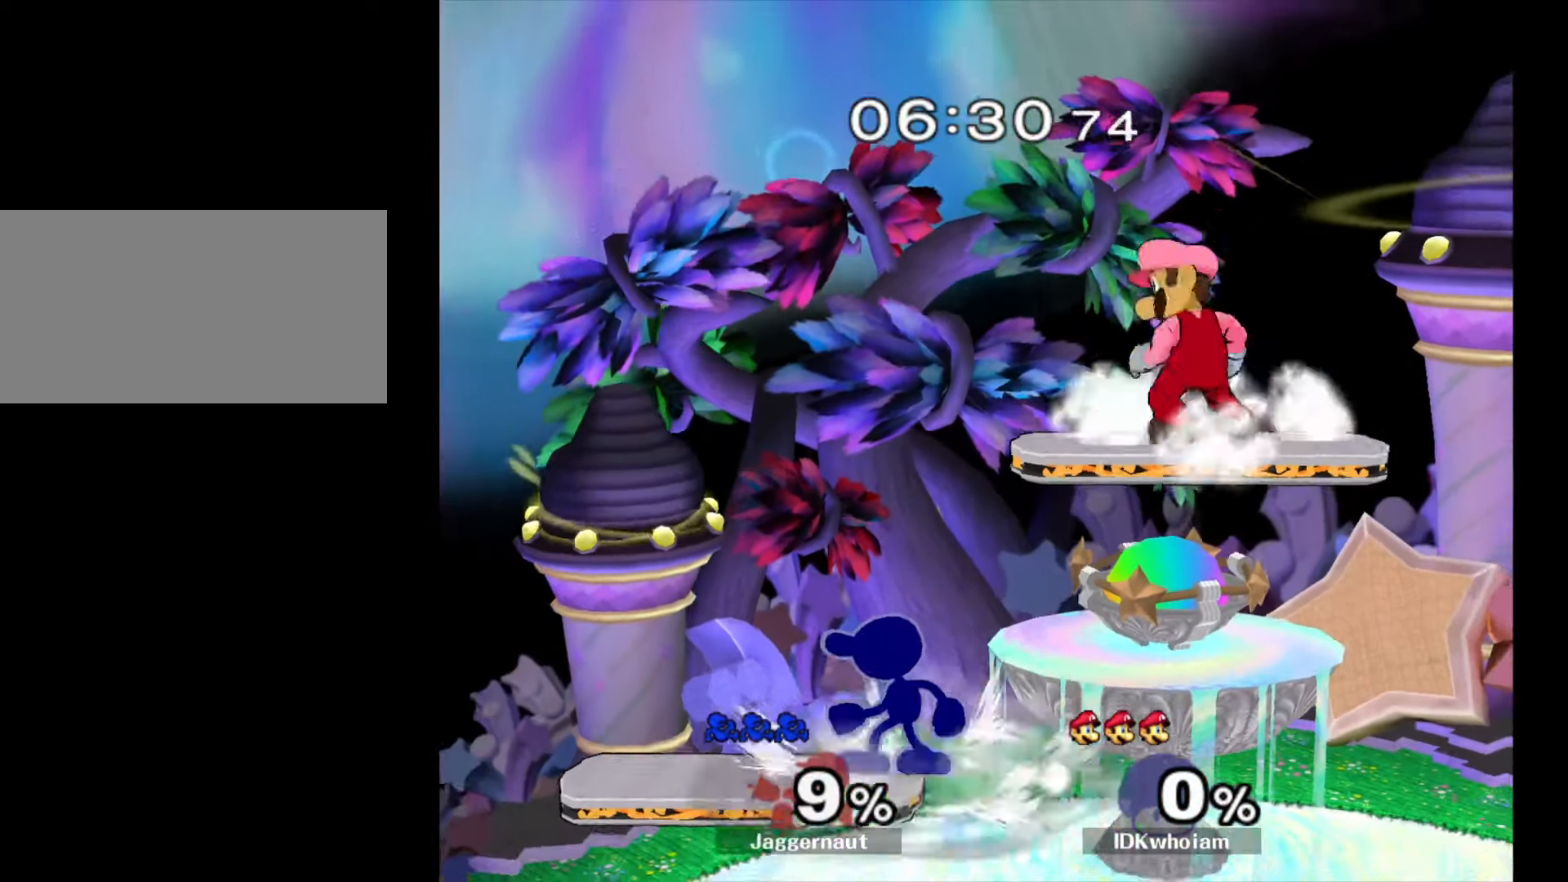
{"buttons": ["A"], "left_stick": "center", "right_stick": "center", "events": [[250, "left_stick", "up-right"], [384, "A", "down"], [400, "left_stick", "center"]]}
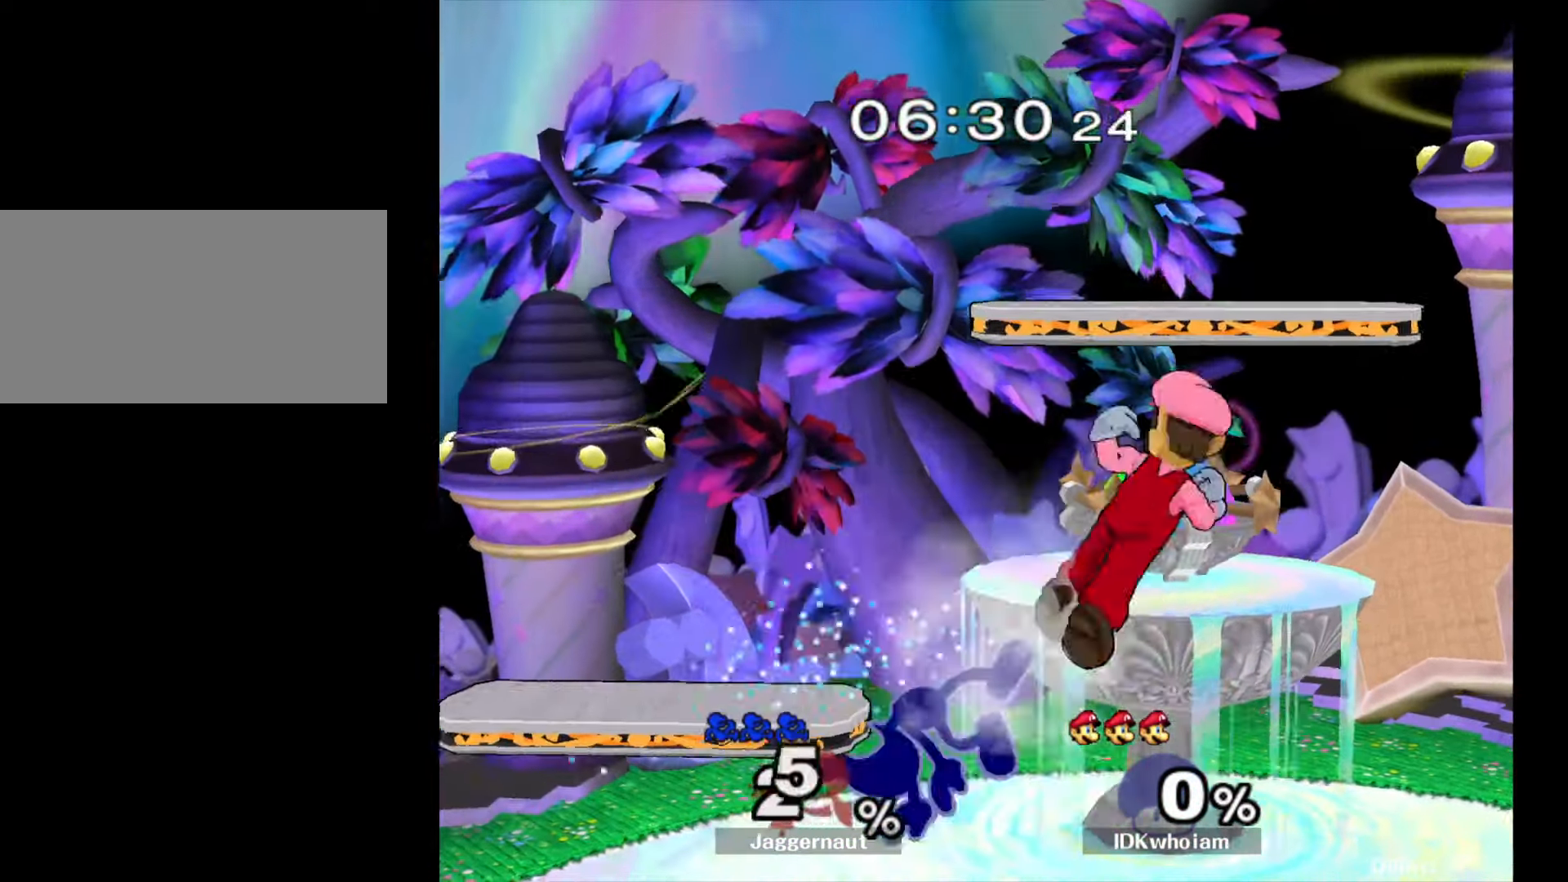
{"buttons": [], "left_stick": "center", "right_stick": "center", "events": [[17, "A", "up"], [150, "left_stick", "down"], [284, "left_stick", "center"]]}
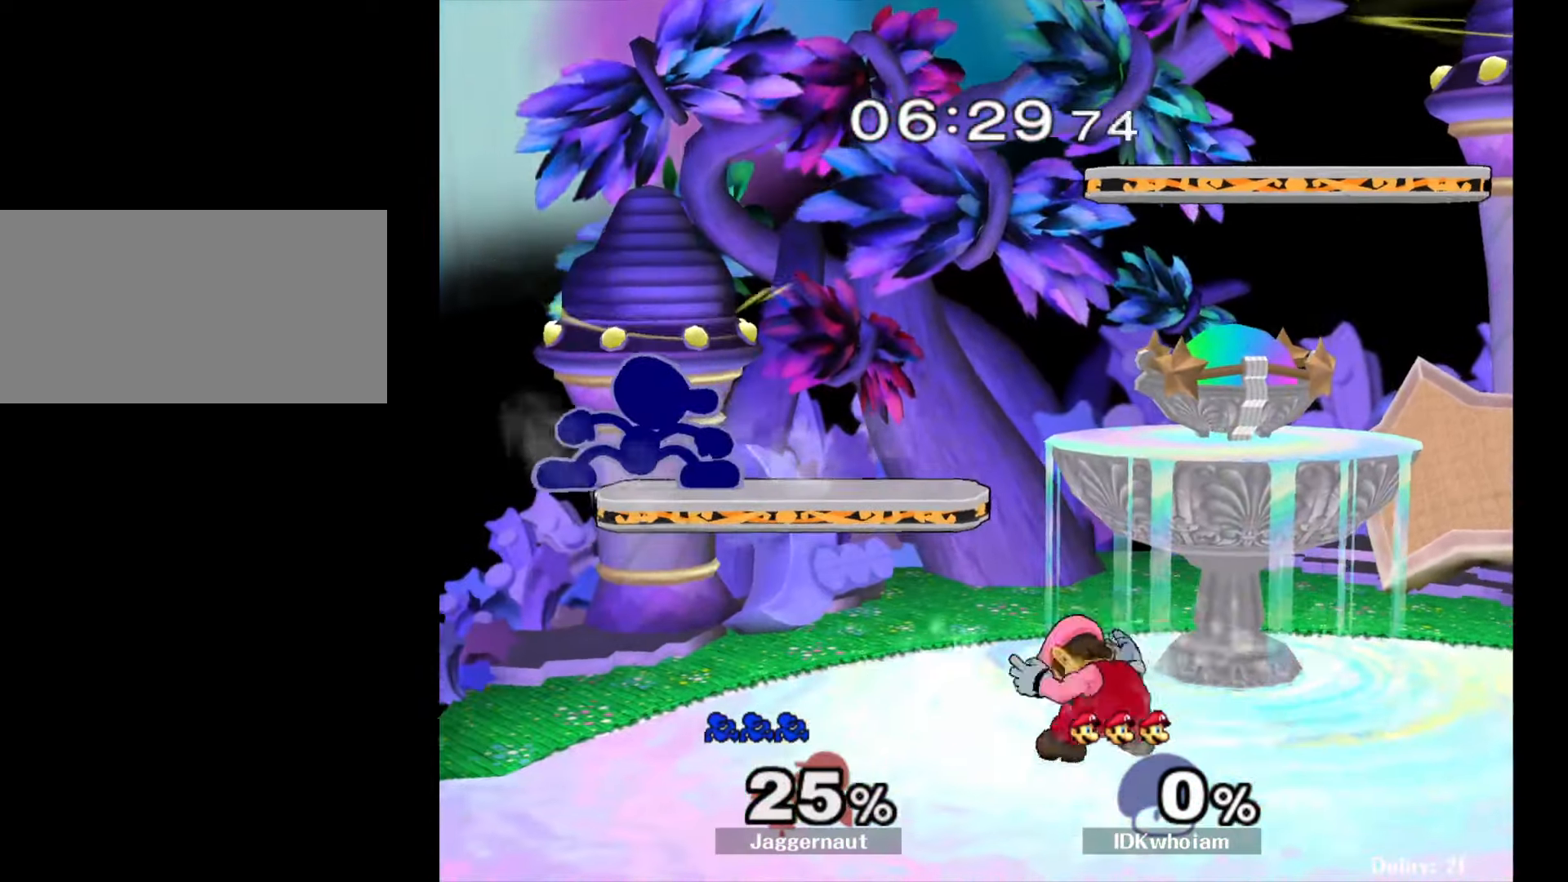
{"buttons": [], "left_stick": "down", "right_stick": "center", "events": [[34, "left_stick", "down"], [167, "A", "down"], [267, "A", "up"]]}
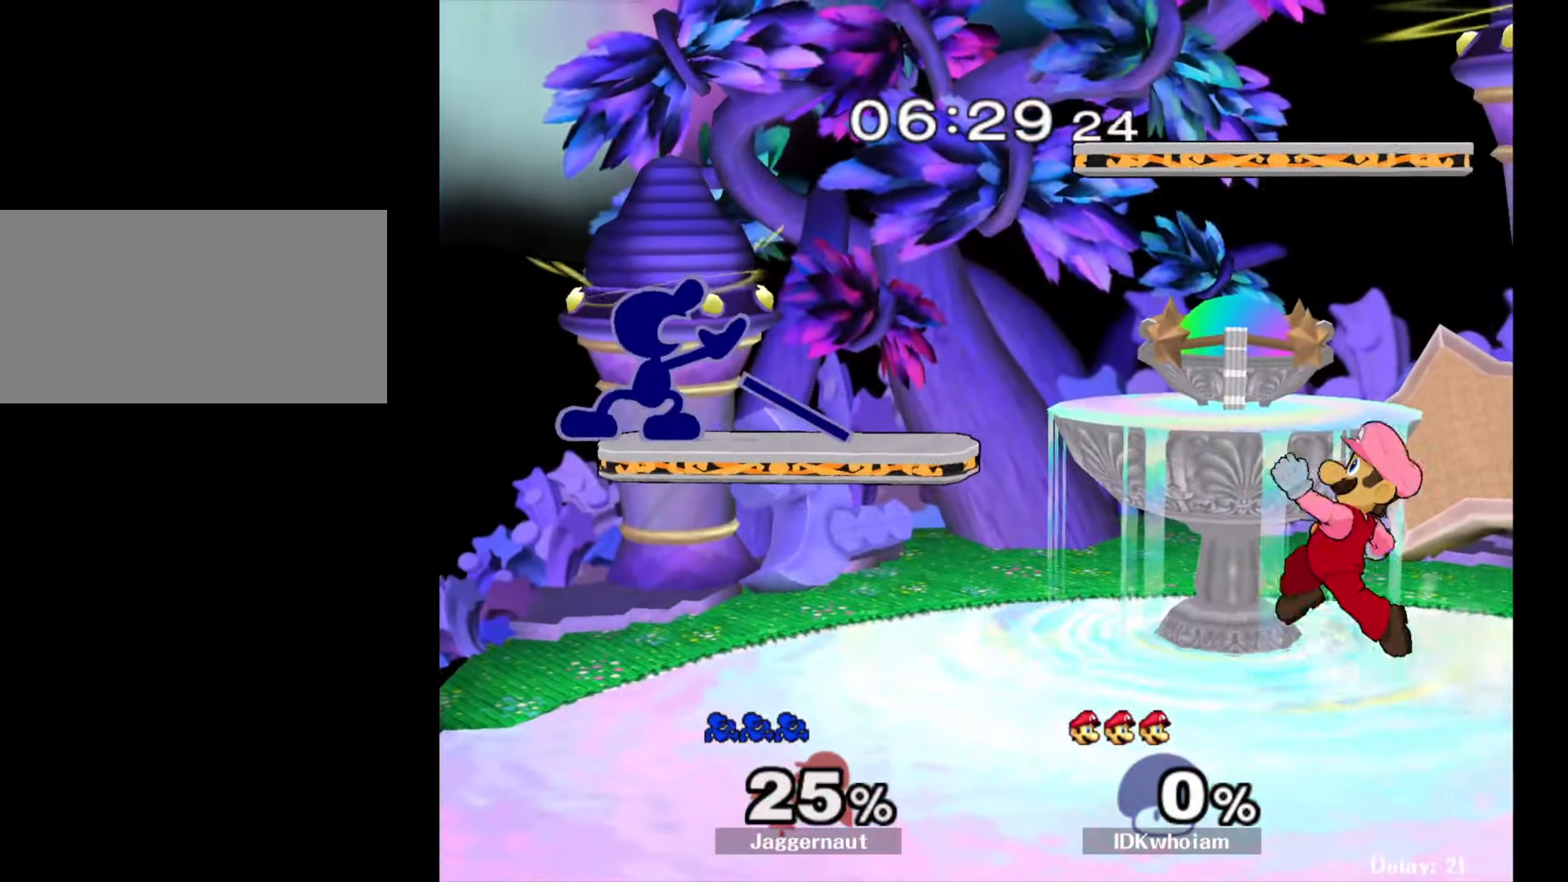
{"buttons": [], "left_stick": "center", "right_stick": "center", "events": [[84, "left_stick", "center"], [167, "Y", "down"], [200, "left_stick", "right"], [350, "left_stick", "left"], [384, "Y", "up"], [484, "left_stick", "center"]]}
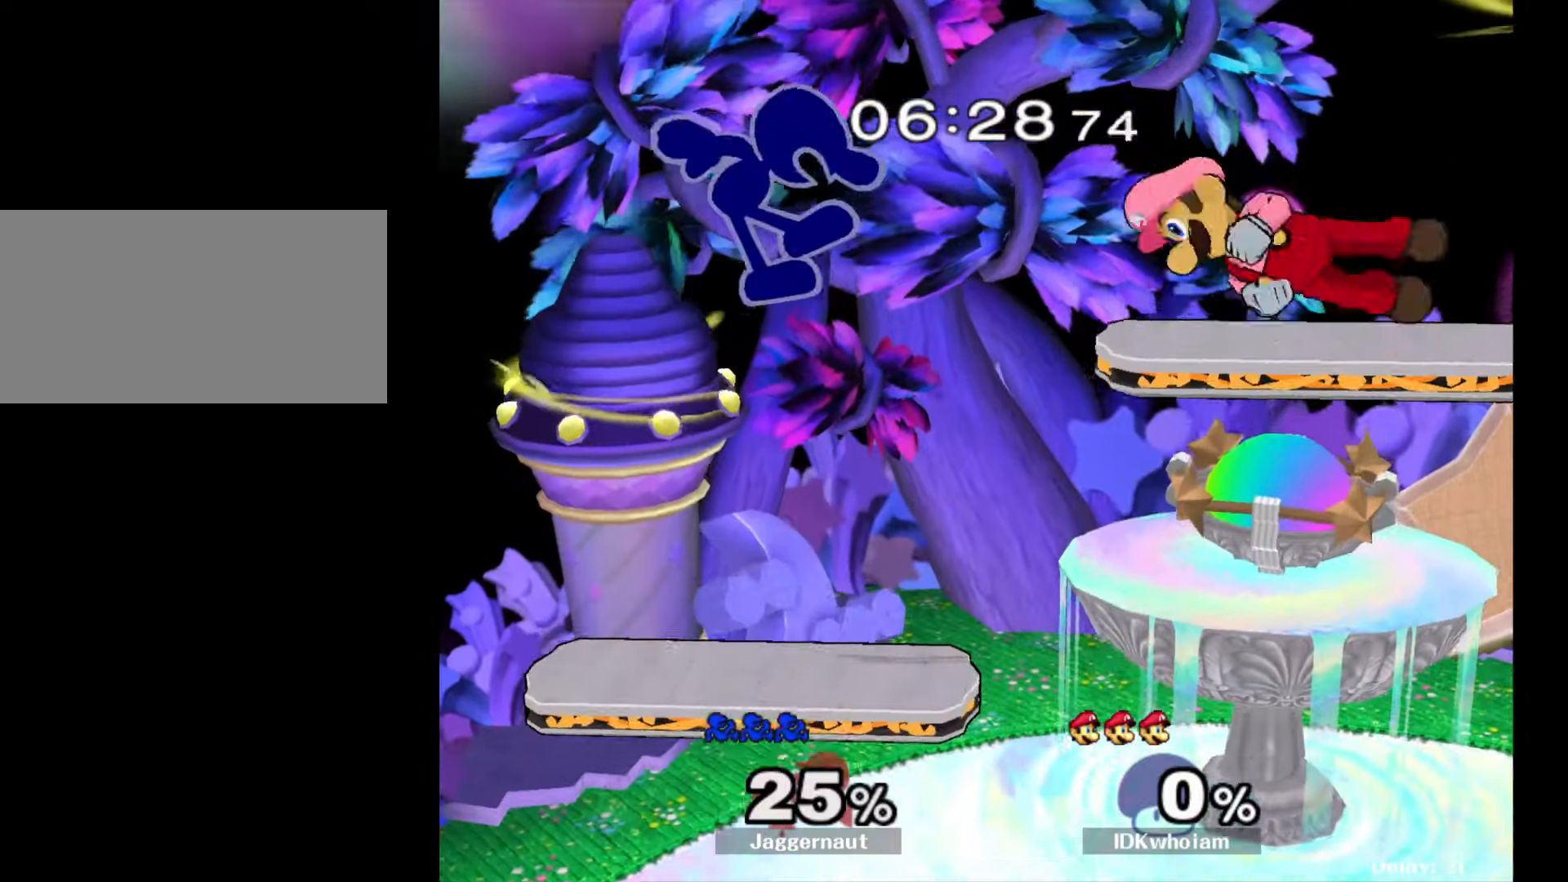
{"buttons": ["R1"], "left_stick": "down-right", "right_stick": "center", "events": [[50, "left_stick", "left"], [250, "left_stick", "down-left"], [400, "R1", "down"], [467, "left_stick", "down-right"]]}
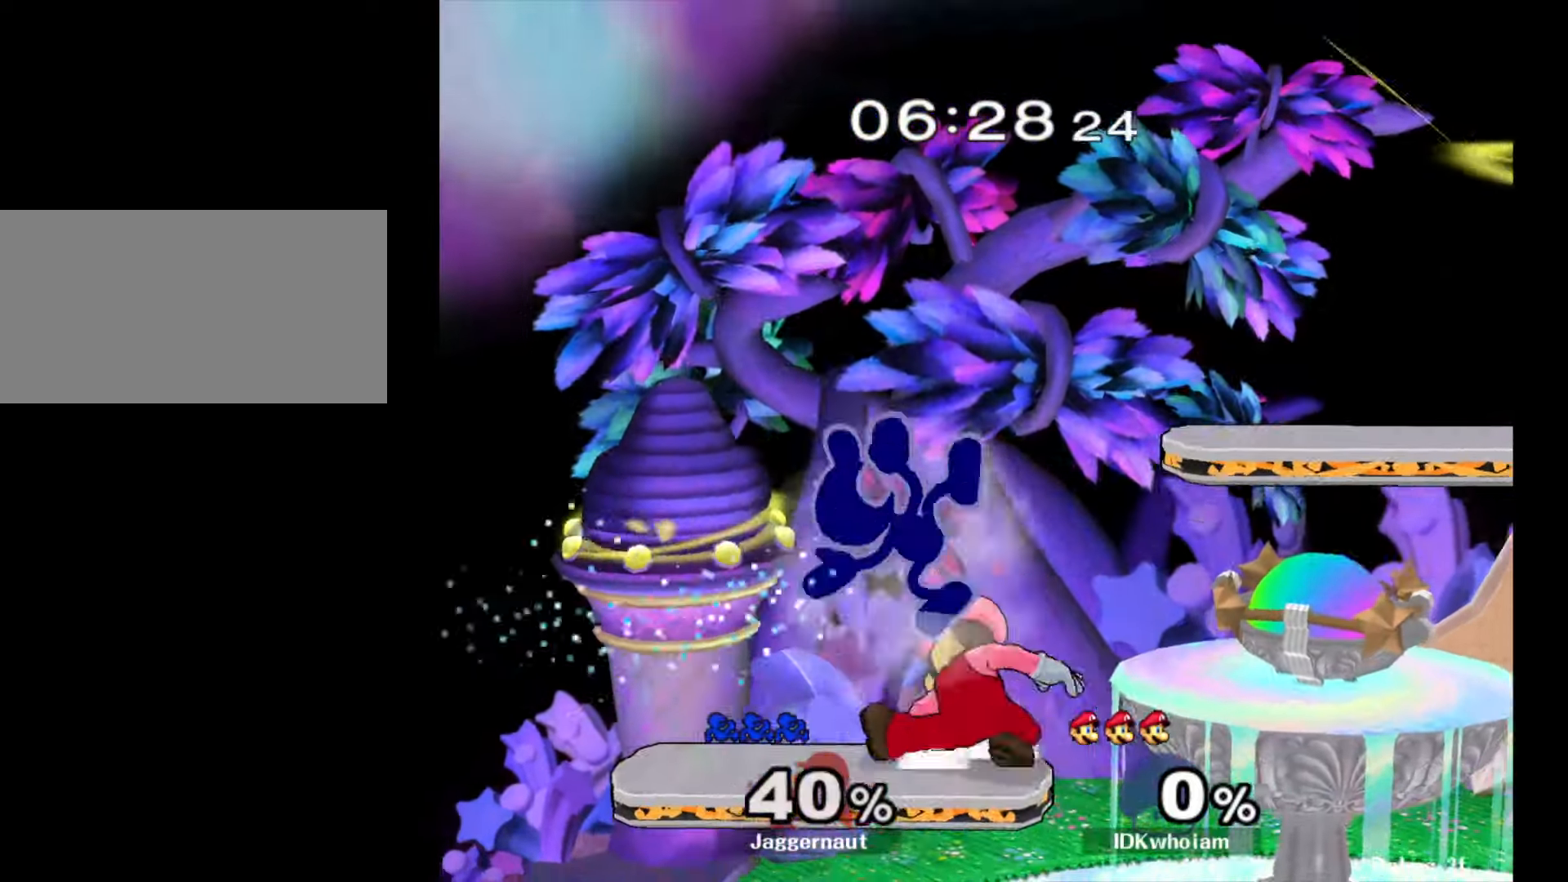
{"buttons": ["Y"], "left_stick": "up", "right_stick": "center", "events": [[67, "left_stick", "right"], [234, "R1", "up"], [350, "left_stick", "center"], [450, "Y", "down"], [500, "left_stick", "up"]]}
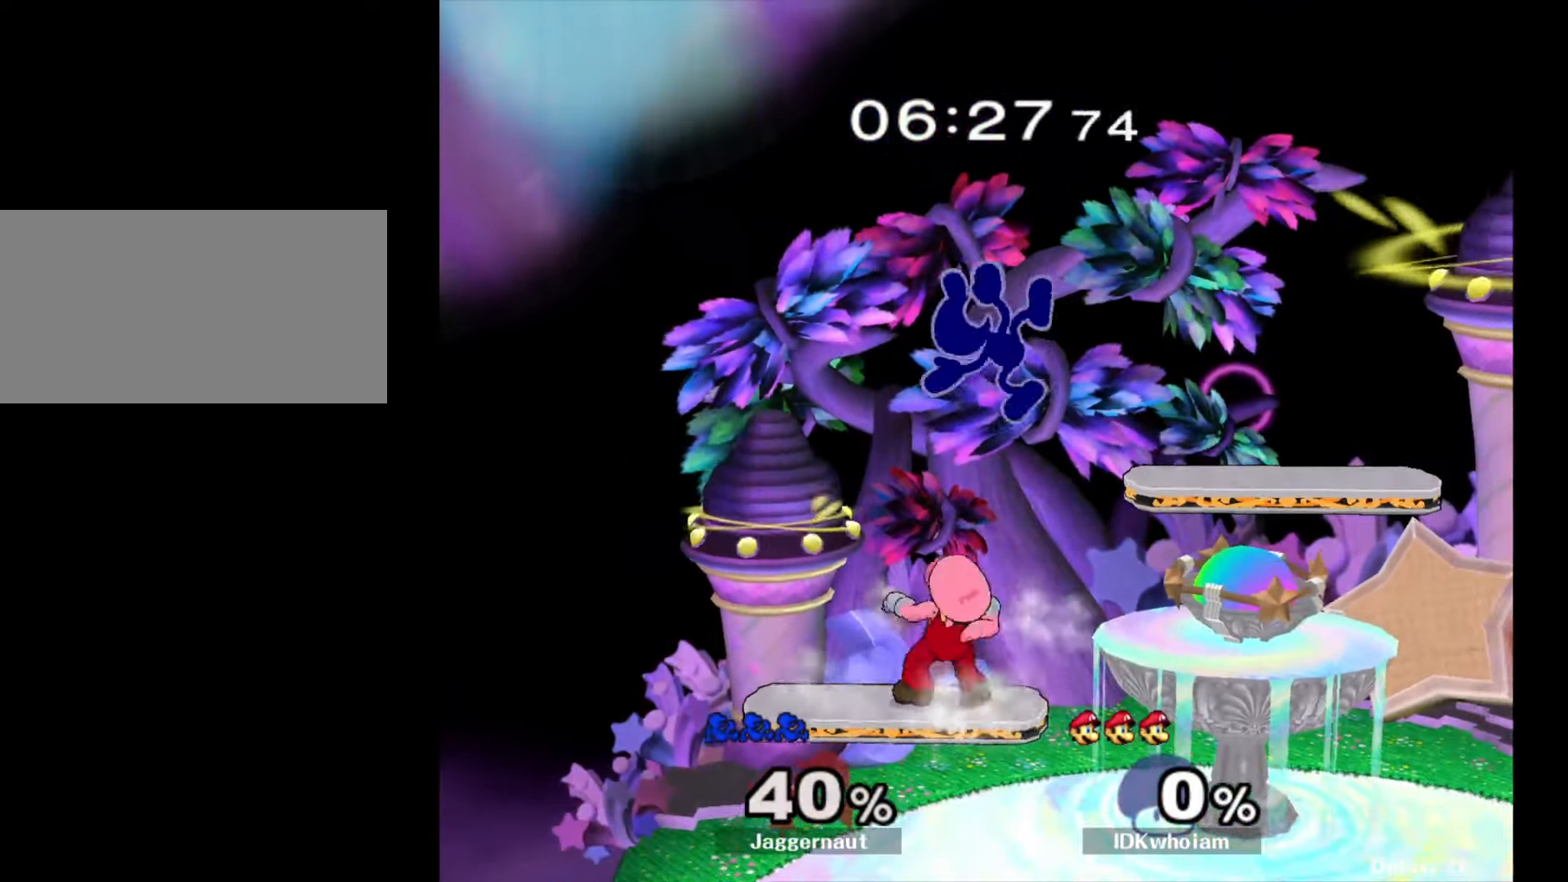
{"buttons": [], "left_stick": "up-left", "right_stick": "center", "events": [[34, "Y", "up"], [100, "Y", "down"], [217, "Y", "up"], [284, "Y", "down"], [384, "left_stick", "up-left"], [400, "Y", "up"]]}
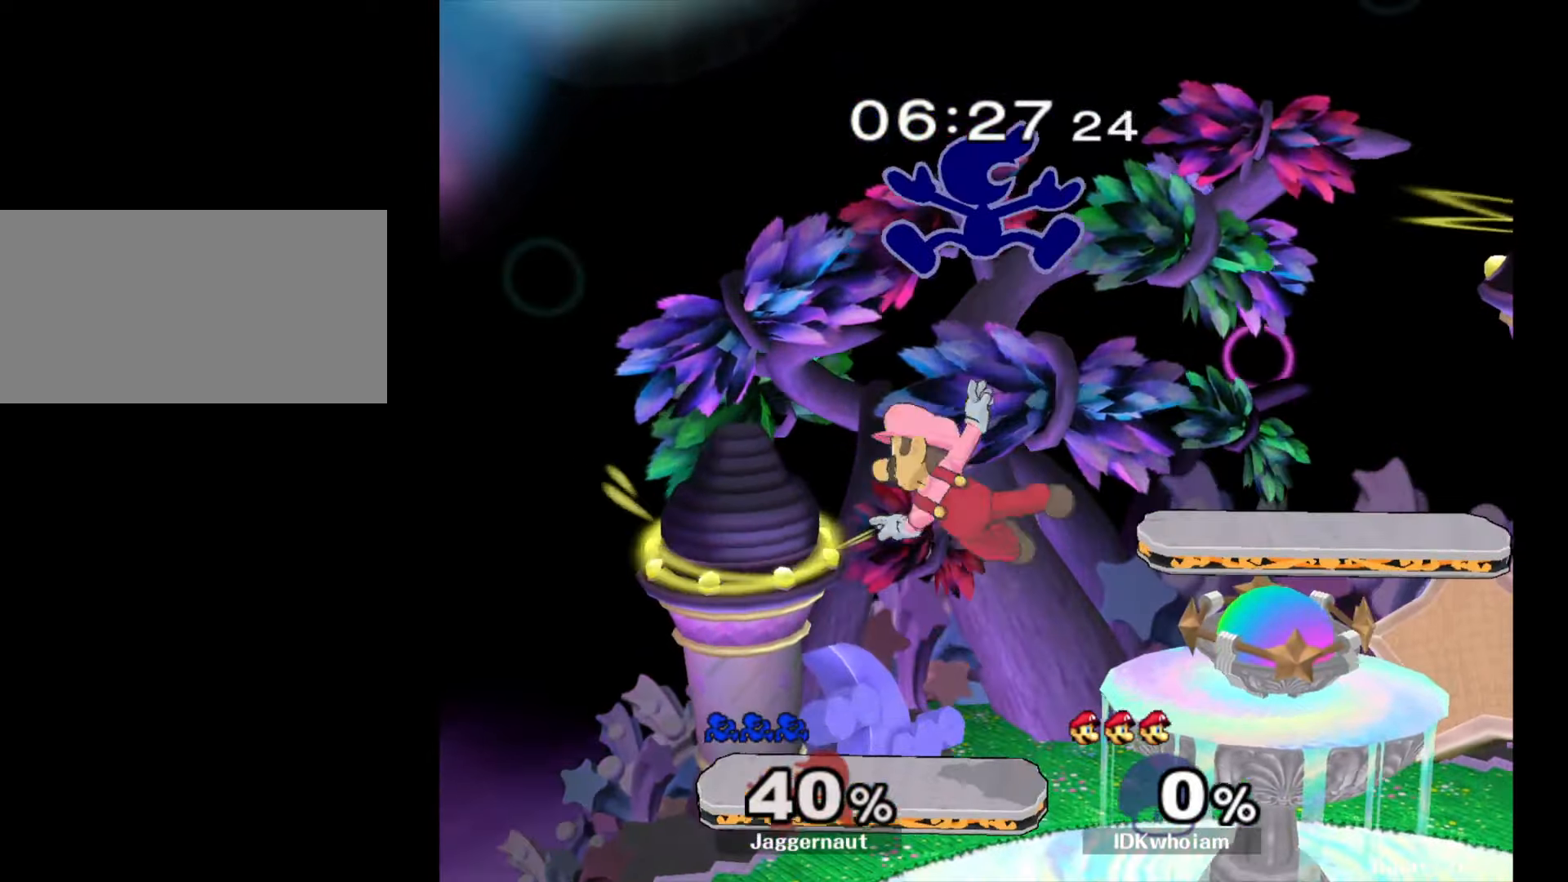
{"buttons": [], "left_stick": "right", "right_stick": "center", "events": [[17, "left_stick", "center"], [67, "right_stick", "down"], [117, "right_stick", "center"], [167, "left_stick", "right"], [317, "left_stick", "down"], [467, "left_stick", "right"]]}
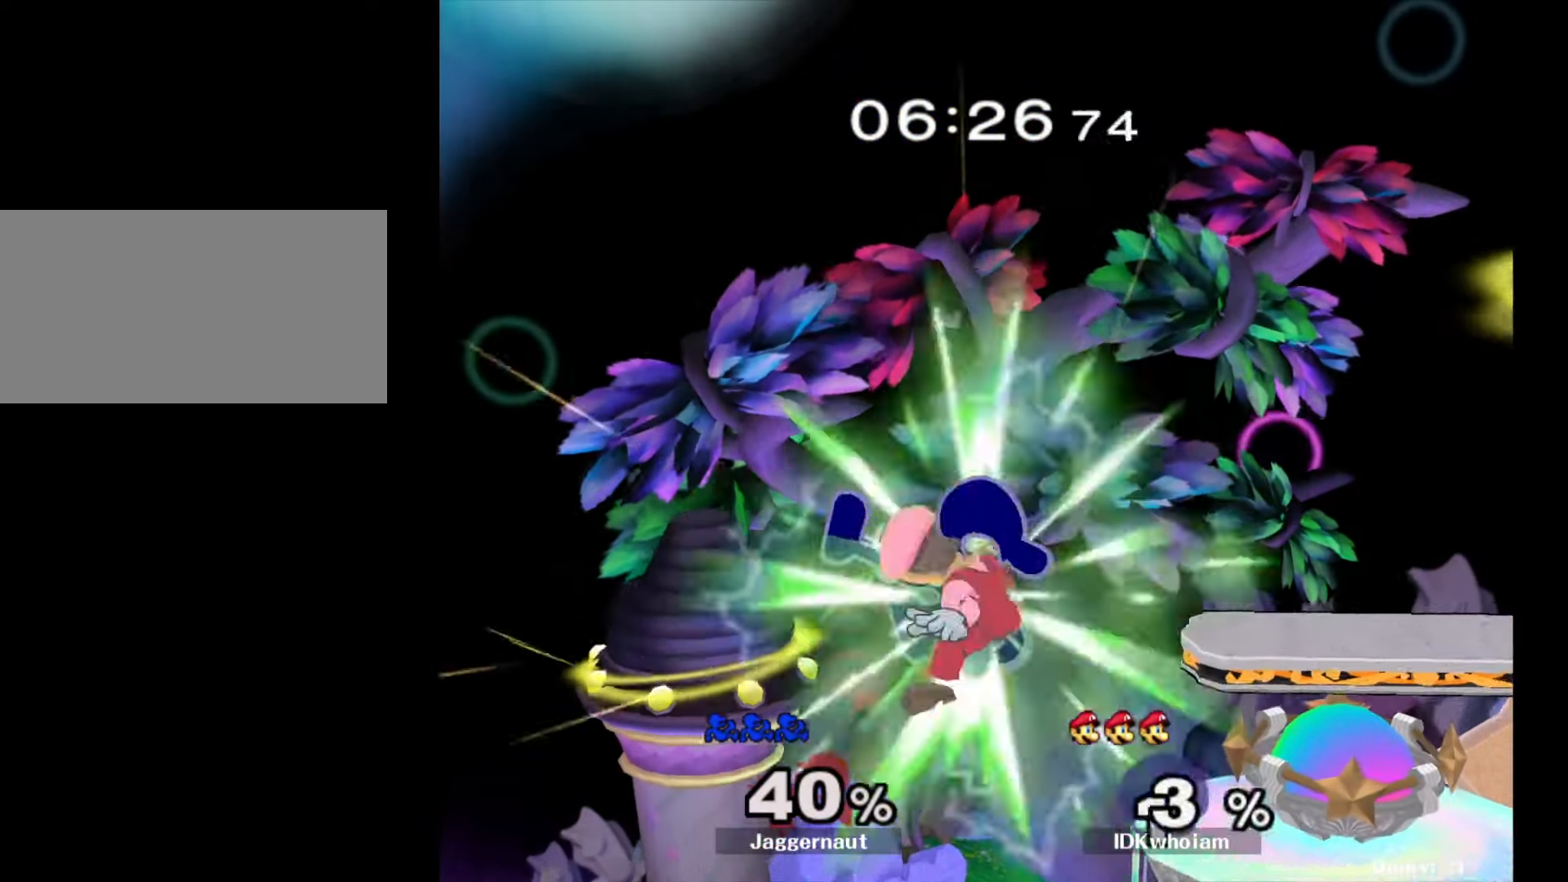
{"buttons": [], "left_stick": "center", "right_stick": "center", "events": [[150, "R1", "down"], [150, "left_stick", "down"], [284, "R1", "up"], [367, "left_stick", "center"]]}
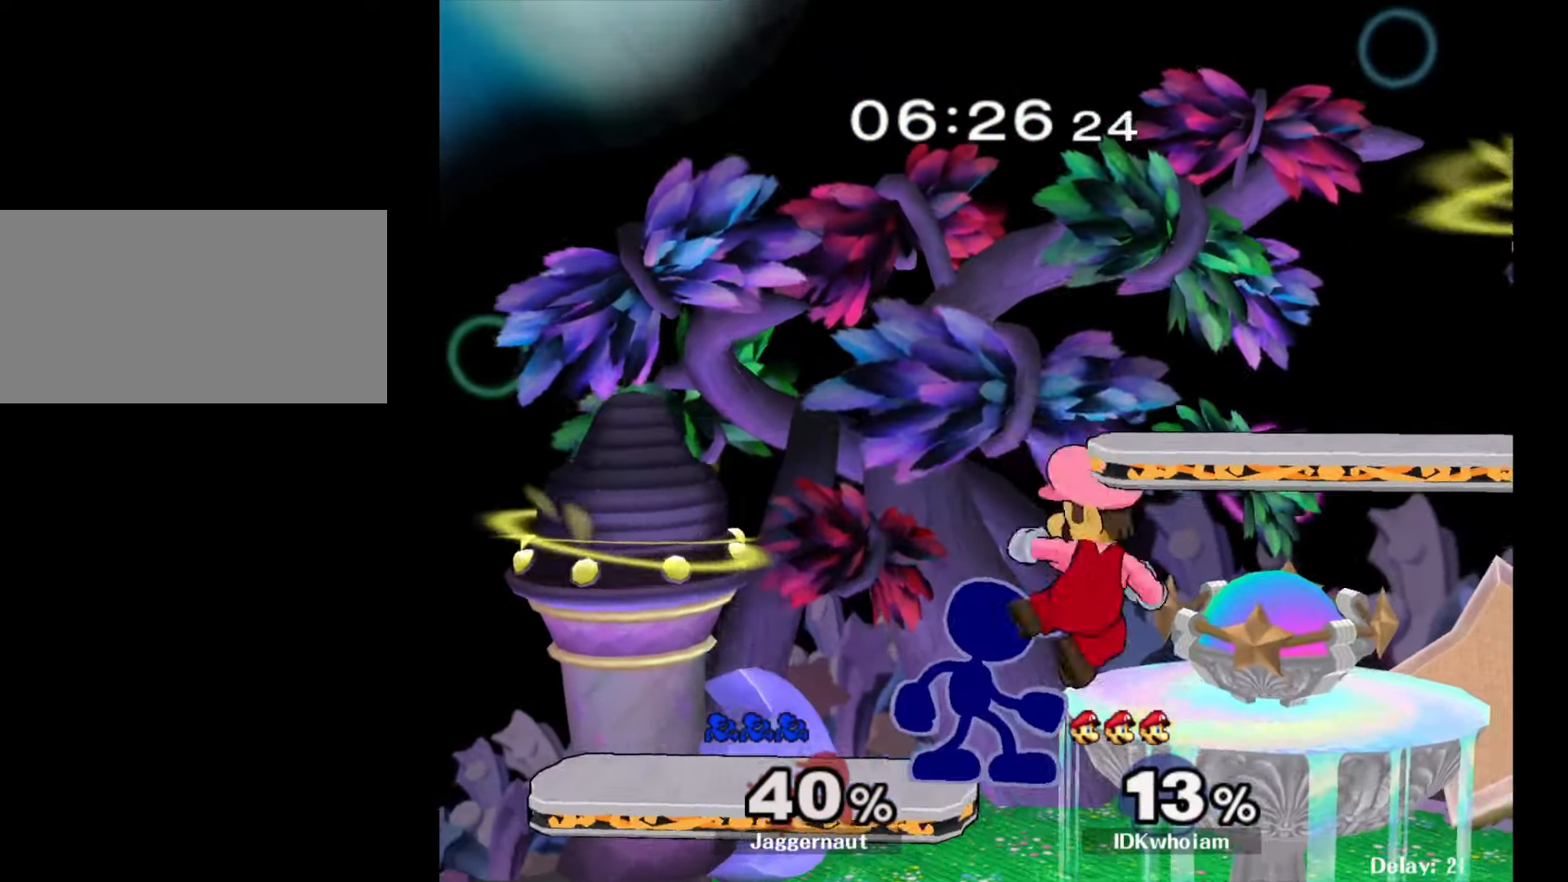
{"buttons": [], "left_stick": "center", "right_stick": "center", "events": [[100, "left_stick", "right"], [167, "A", "down"], [317, "A", "up"], [467, "left_stick", "center"]]}
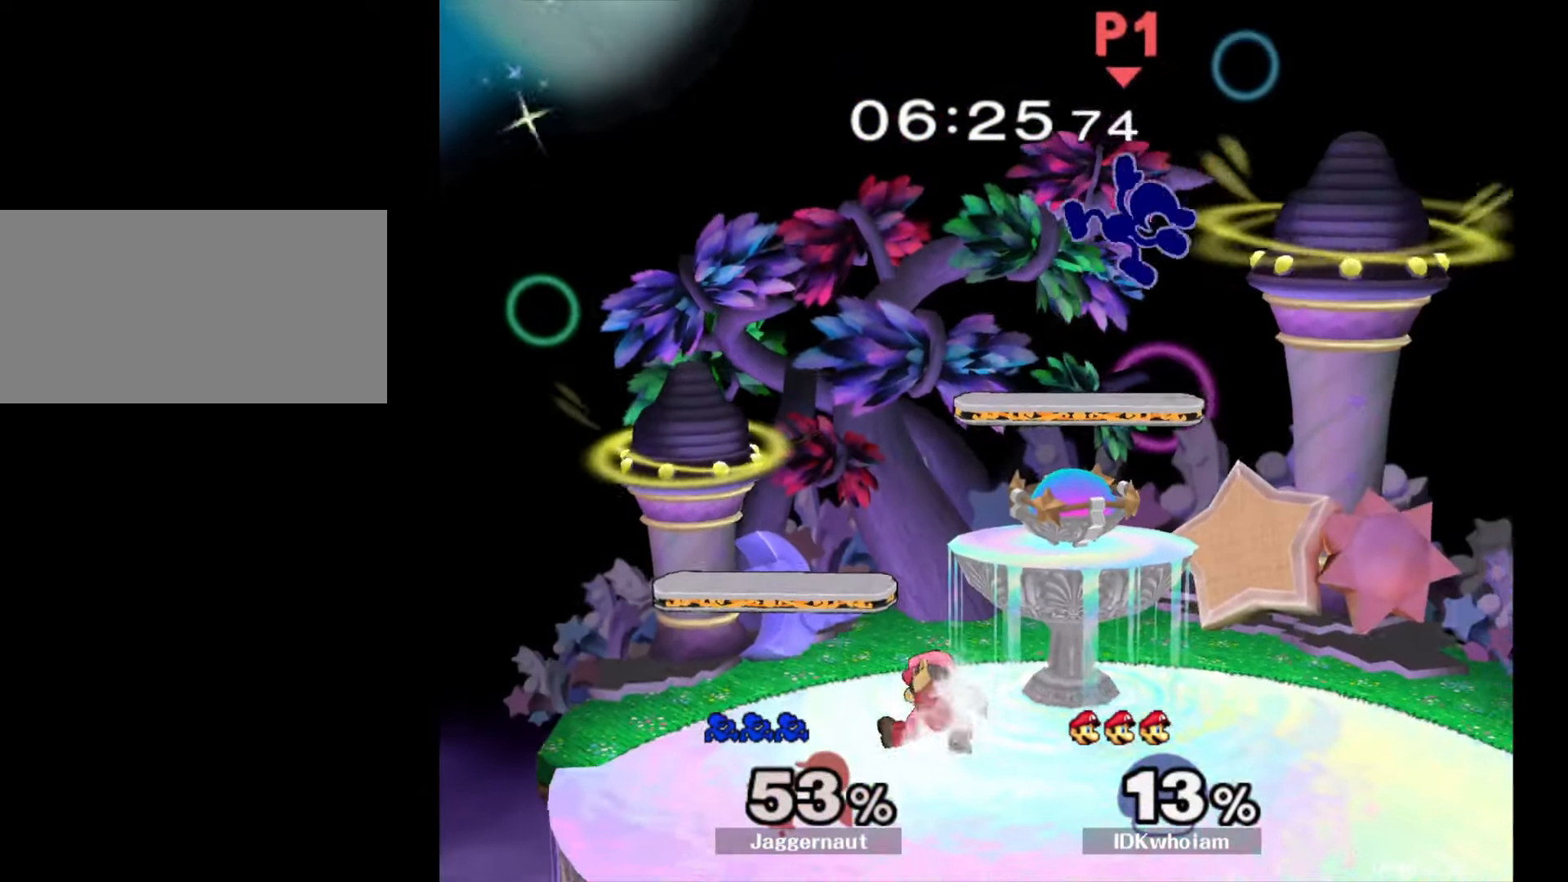
{"buttons": [], "left_stick": "right", "right_stick": "center", "events": [[250, "left_stick", "right"]]}
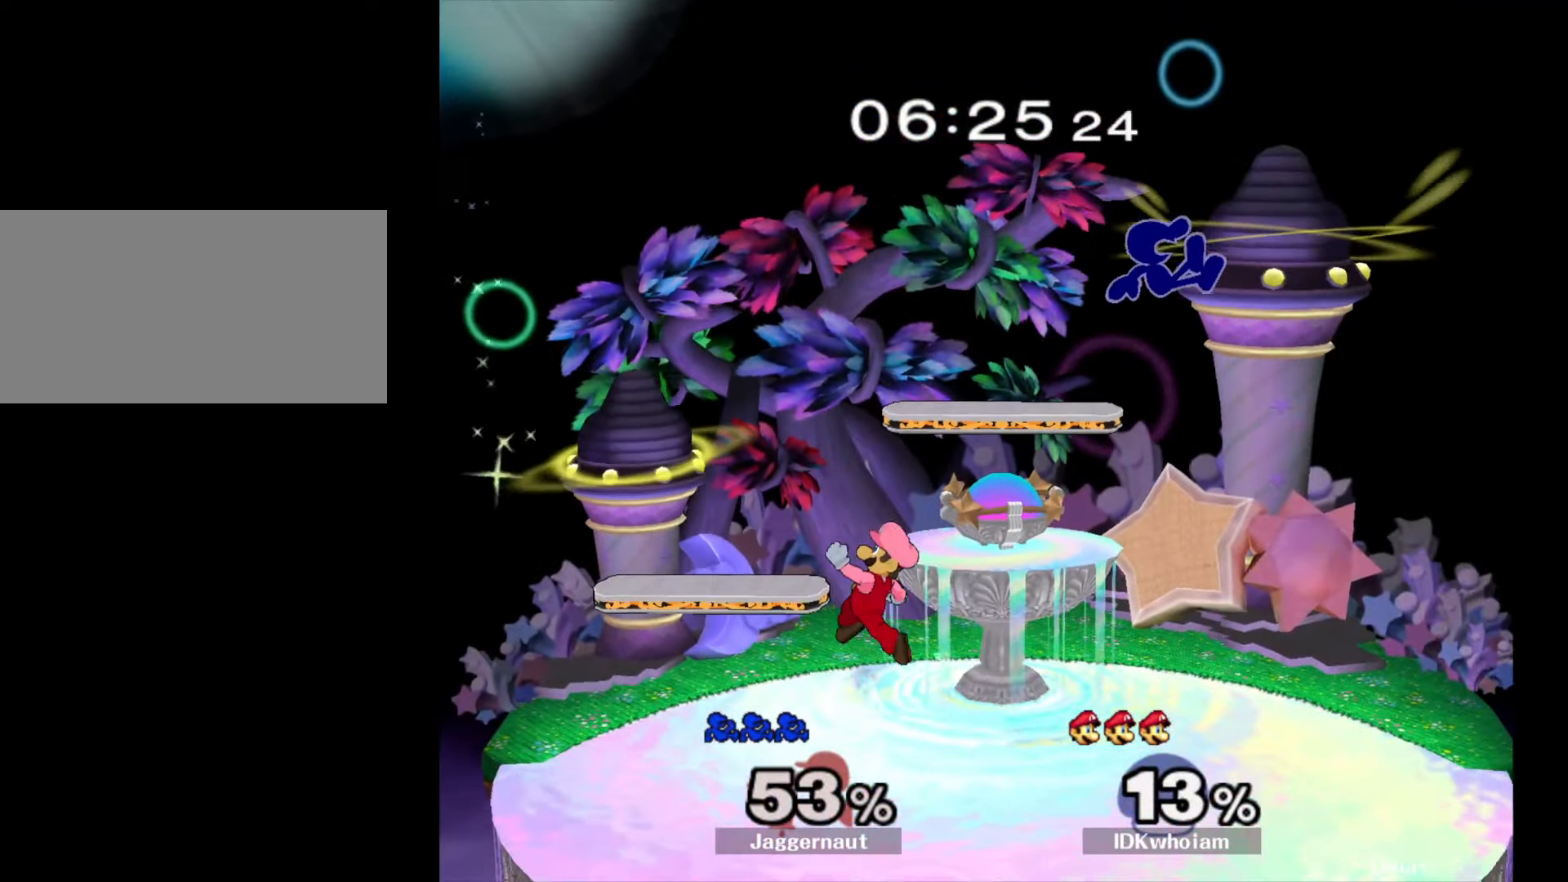
{"buttons": [], "left_stick": "down-left", "right_stick": "center", "events": [[84, "left_stick", "left"], [150, "right_stick", "left"], [334, "right_stick", "center"], [500, "left_stick", "down-left"]]}
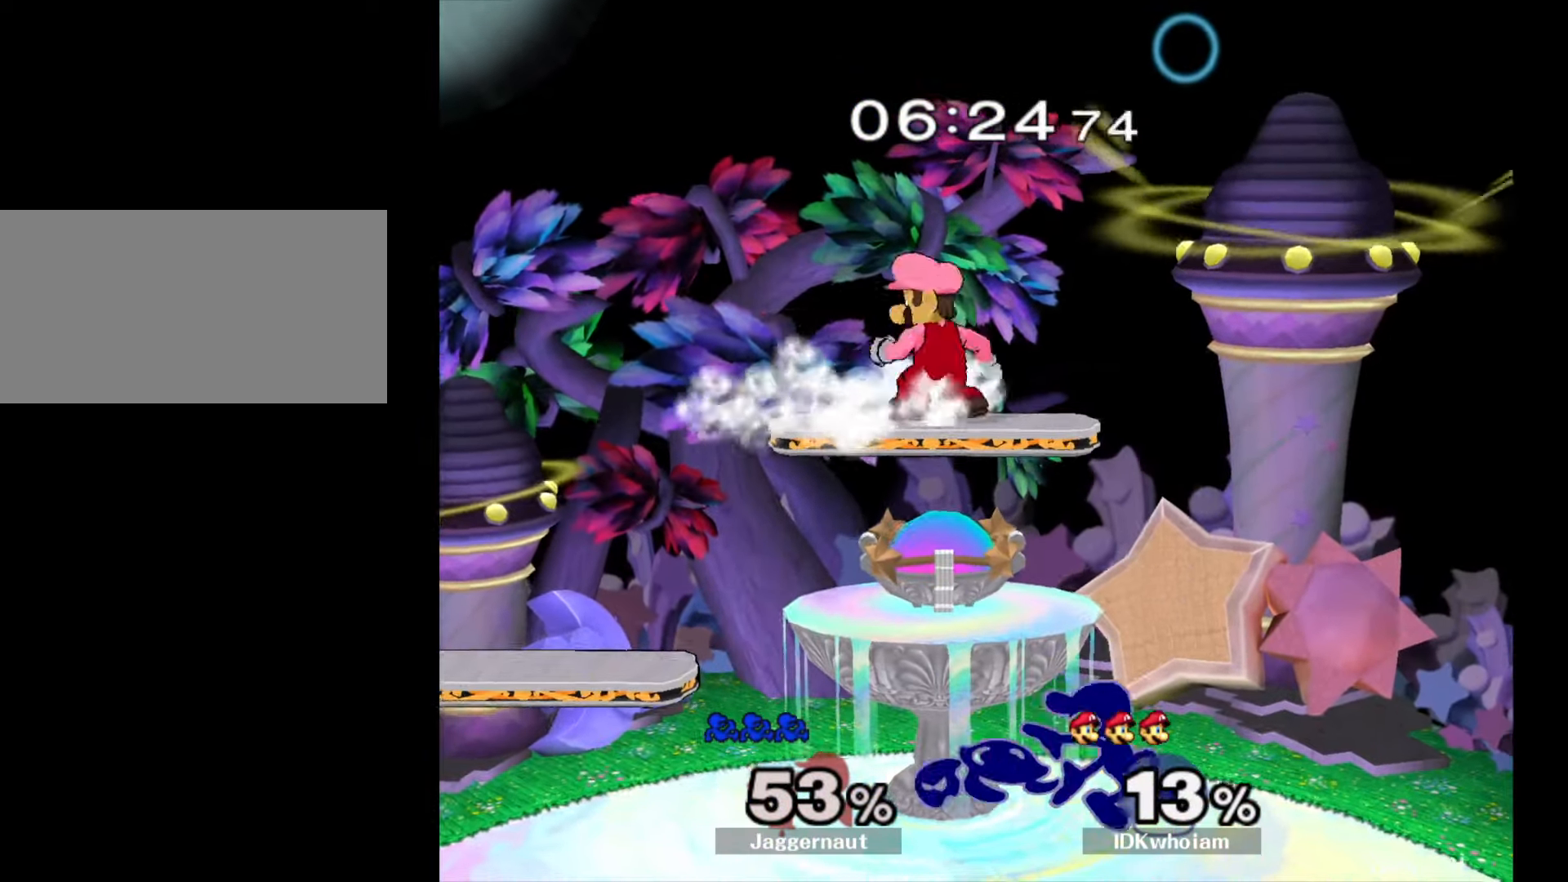
{"buttons": ["R1"], "left_stick": "center", "right_stick": "center", "events": [[50, "R1", "down"], [167, "R1", "up"], [217, "left_stick", "up"], [400, "R1", "down"], [434, "left_stick", "center"]]}
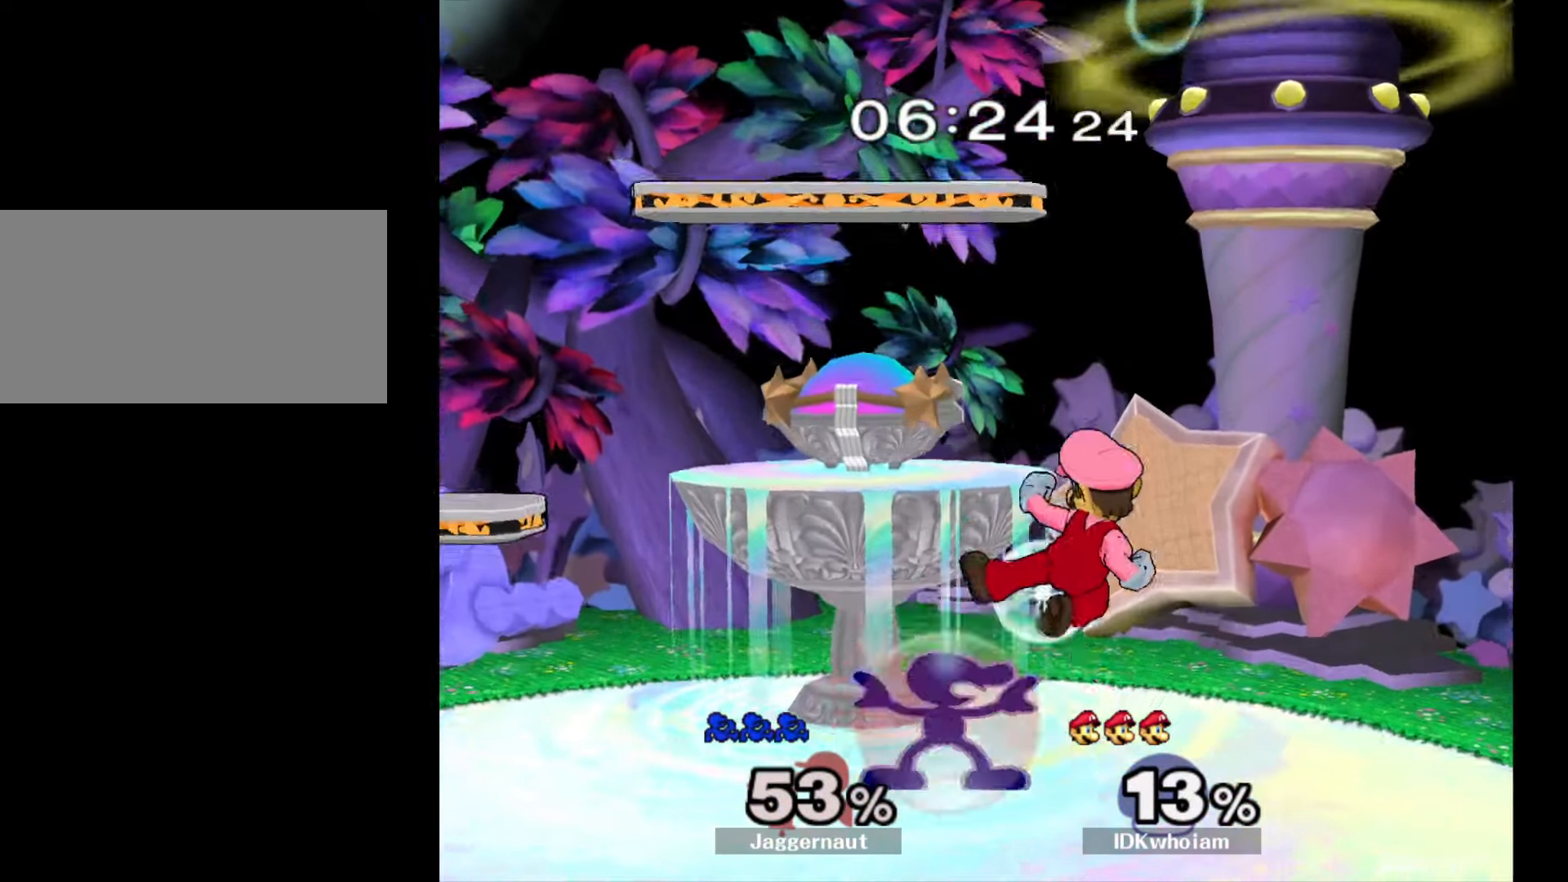
{"buttons": [], "left_stick": "right", "right_stick": "center", "events": [[300, "Y", "down"], [467, "R1", "up"], [467, "Y", "up"], [467, "left_stick", "right"]]}
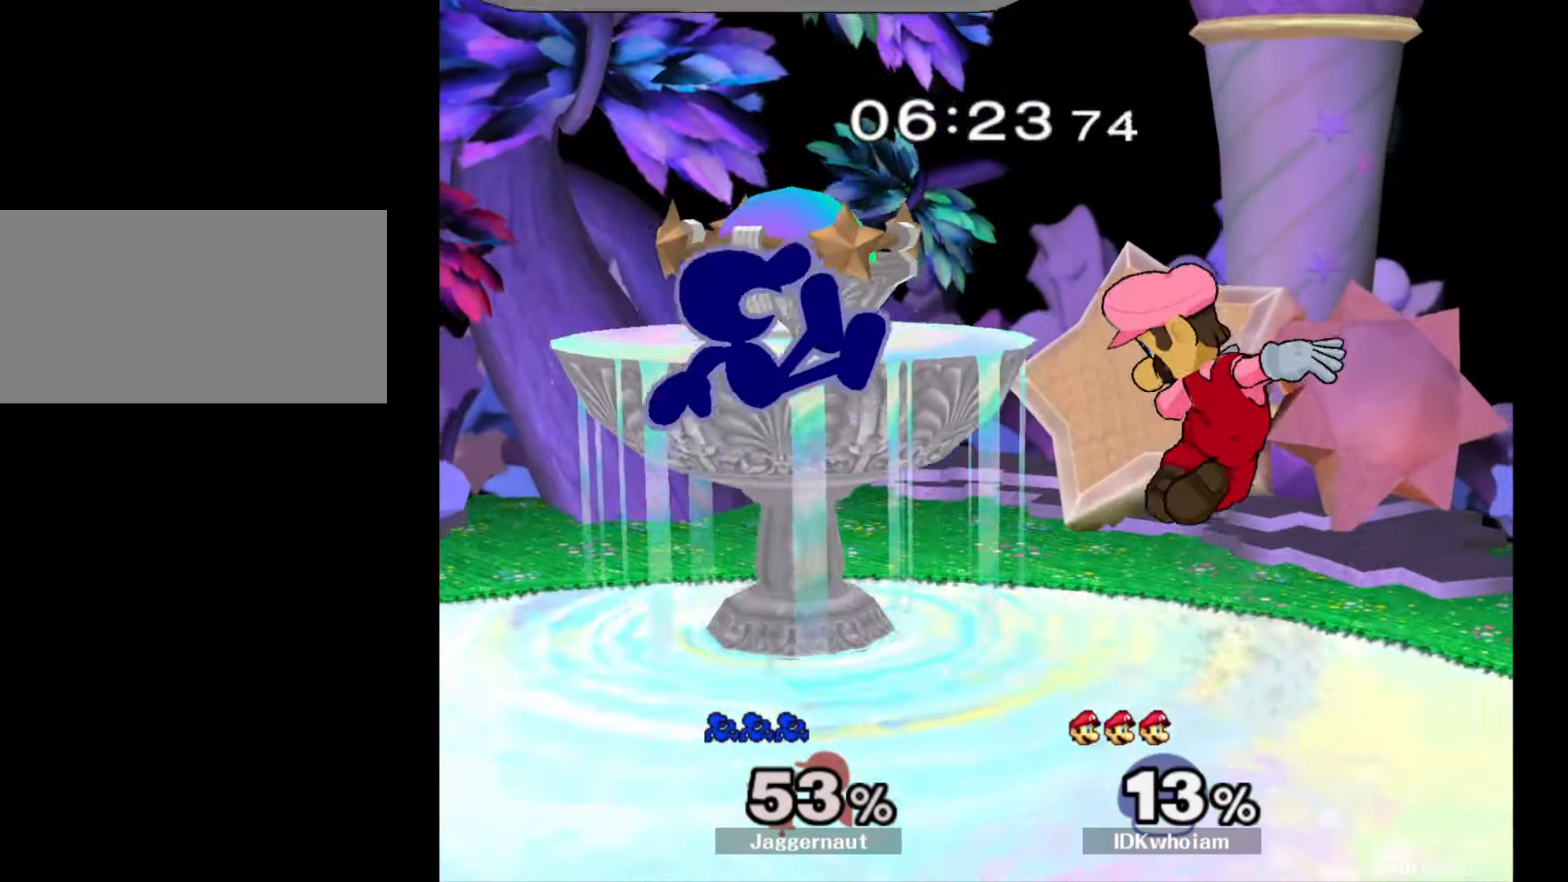
{"buttons": [], "left_stick": "right", "right_stick": "center", "events": [[50, "right_stick", "down"], [117, "left_stick", "up-right"], [150, "right_stick", "center"], [317, "left_stick", "right"]]}
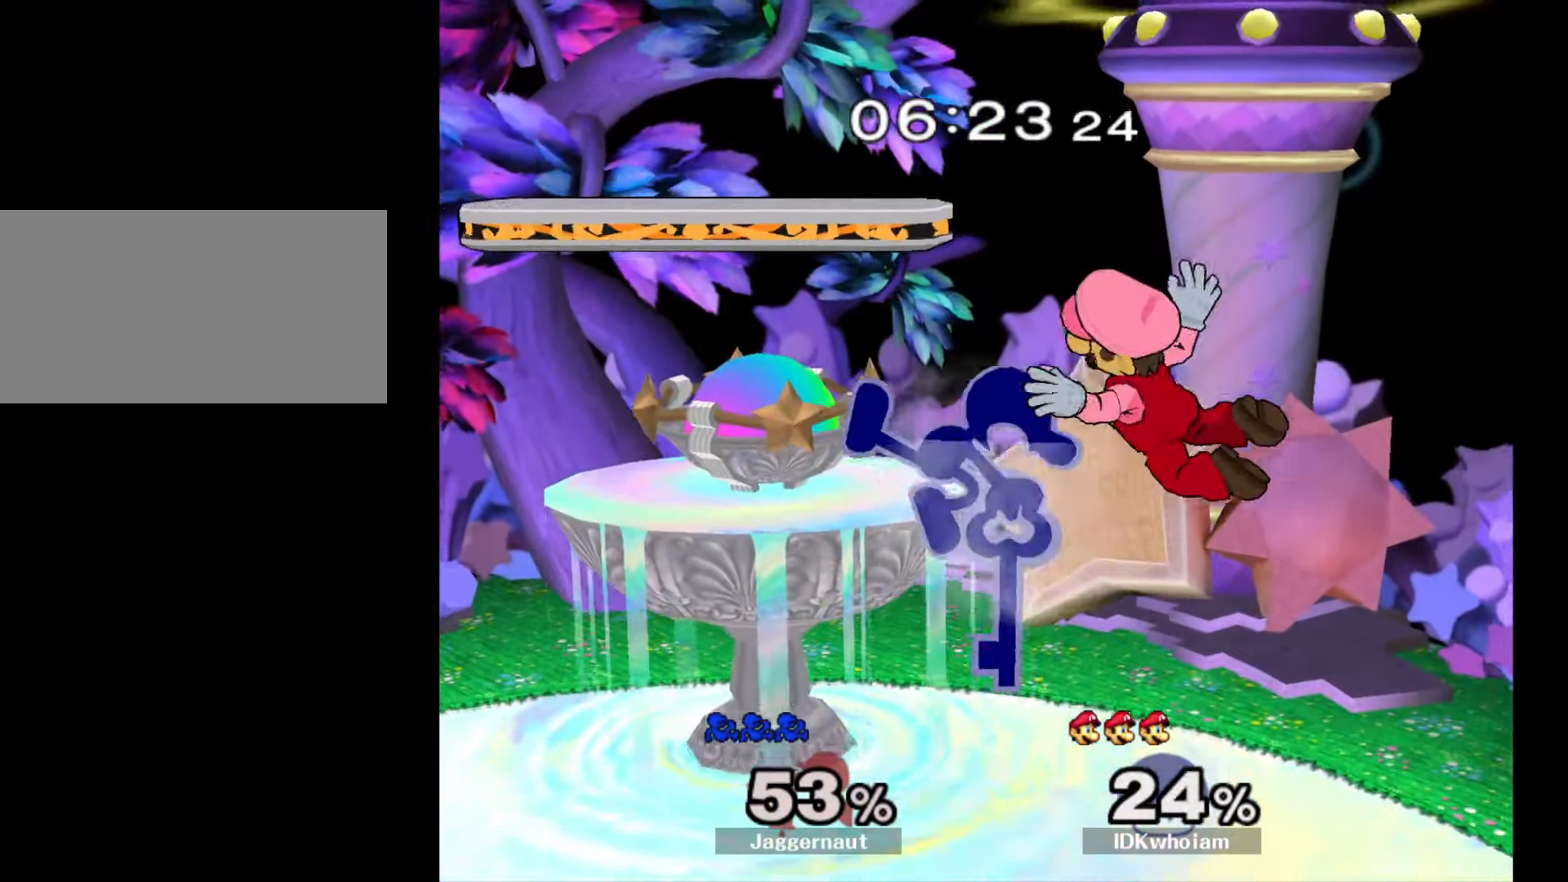
{"buttons": ["R1"], "left_stick": "center", "right_stick": "center", "events": [[200, "left_stick", "down"], [217, "R1", "down"], [400, "left_stick", "center"]]}
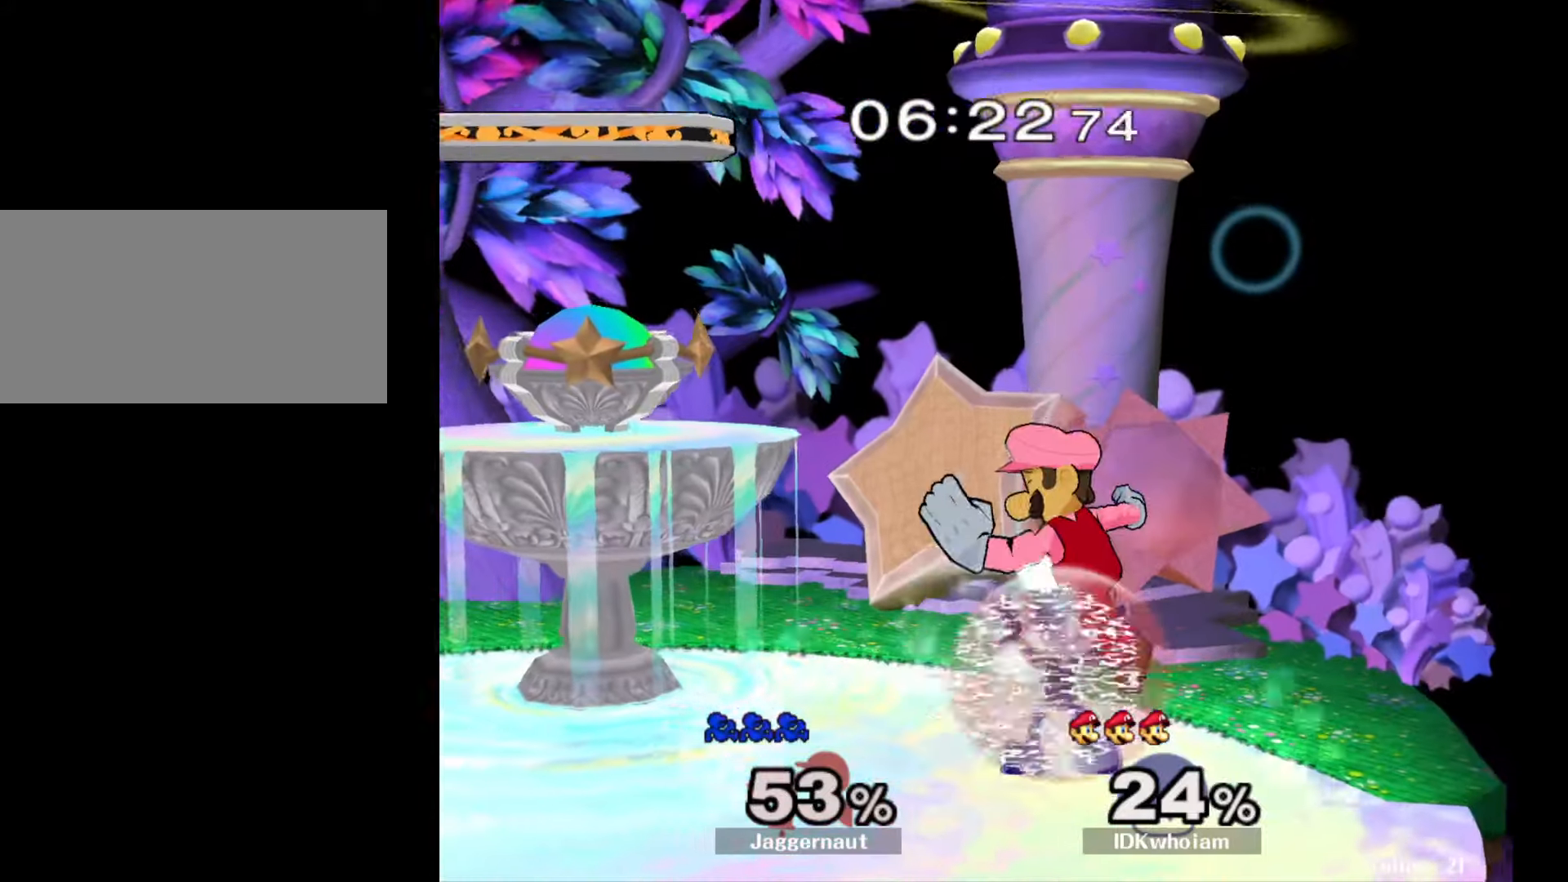
{"buttons": ["R1"], "left_stick": "center", "right_stick": "center", "events": [[300, "A", "down"], [450, "A", "up"]]}
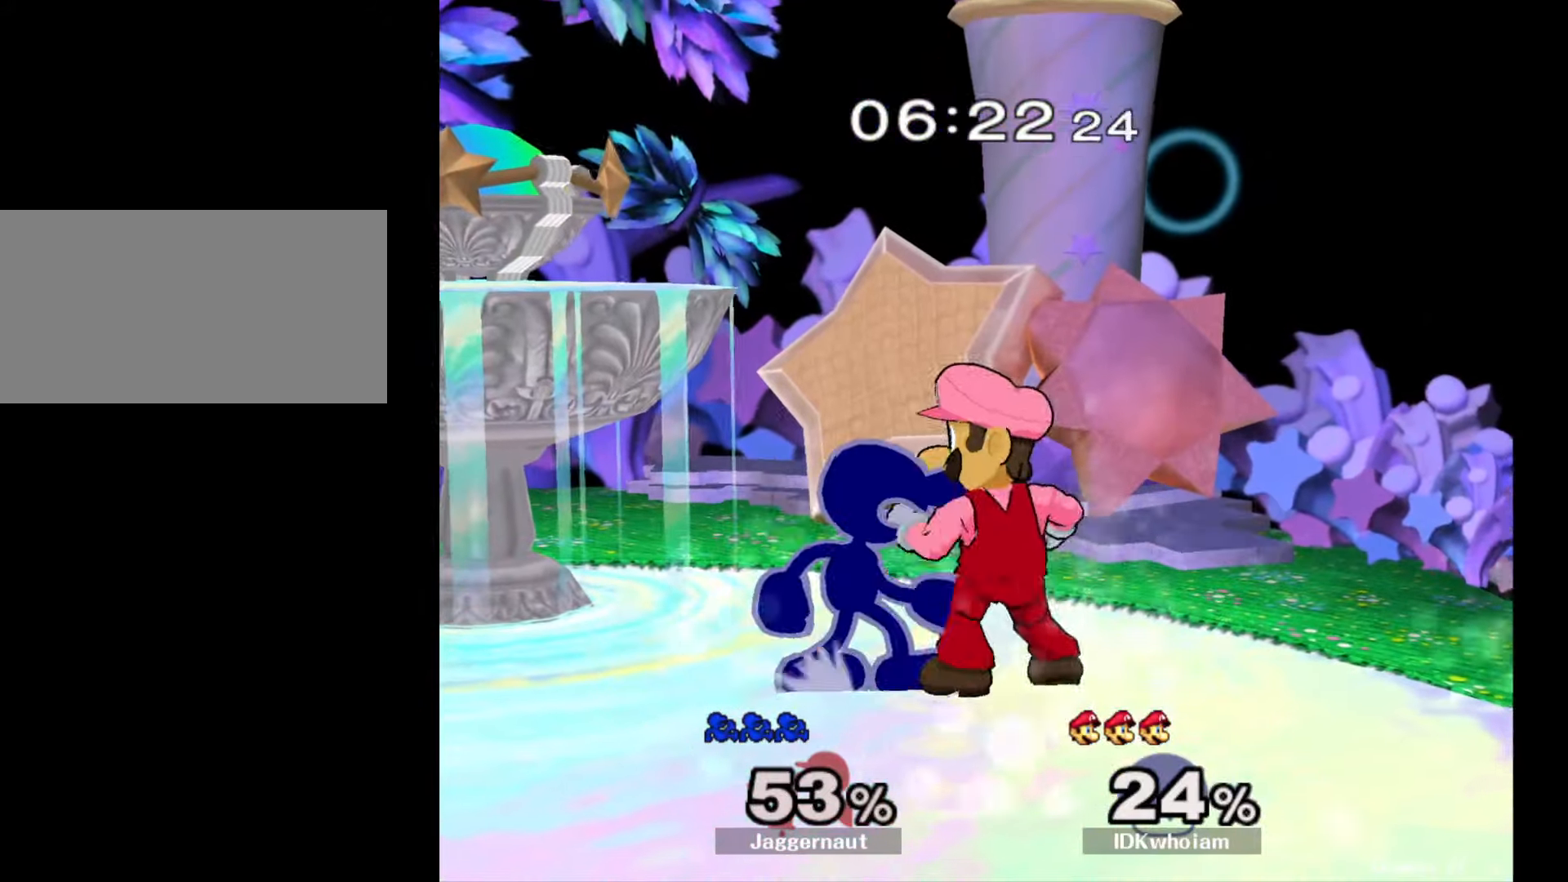
{"buttons": [], "left_stick": "center", "right_stick": "center", "events": [[17, "A", "down"], [134, "A", "up"], [317, "R1", "up"], [434, "right_stick", "down"], [500, "right_stick", "center"]]}
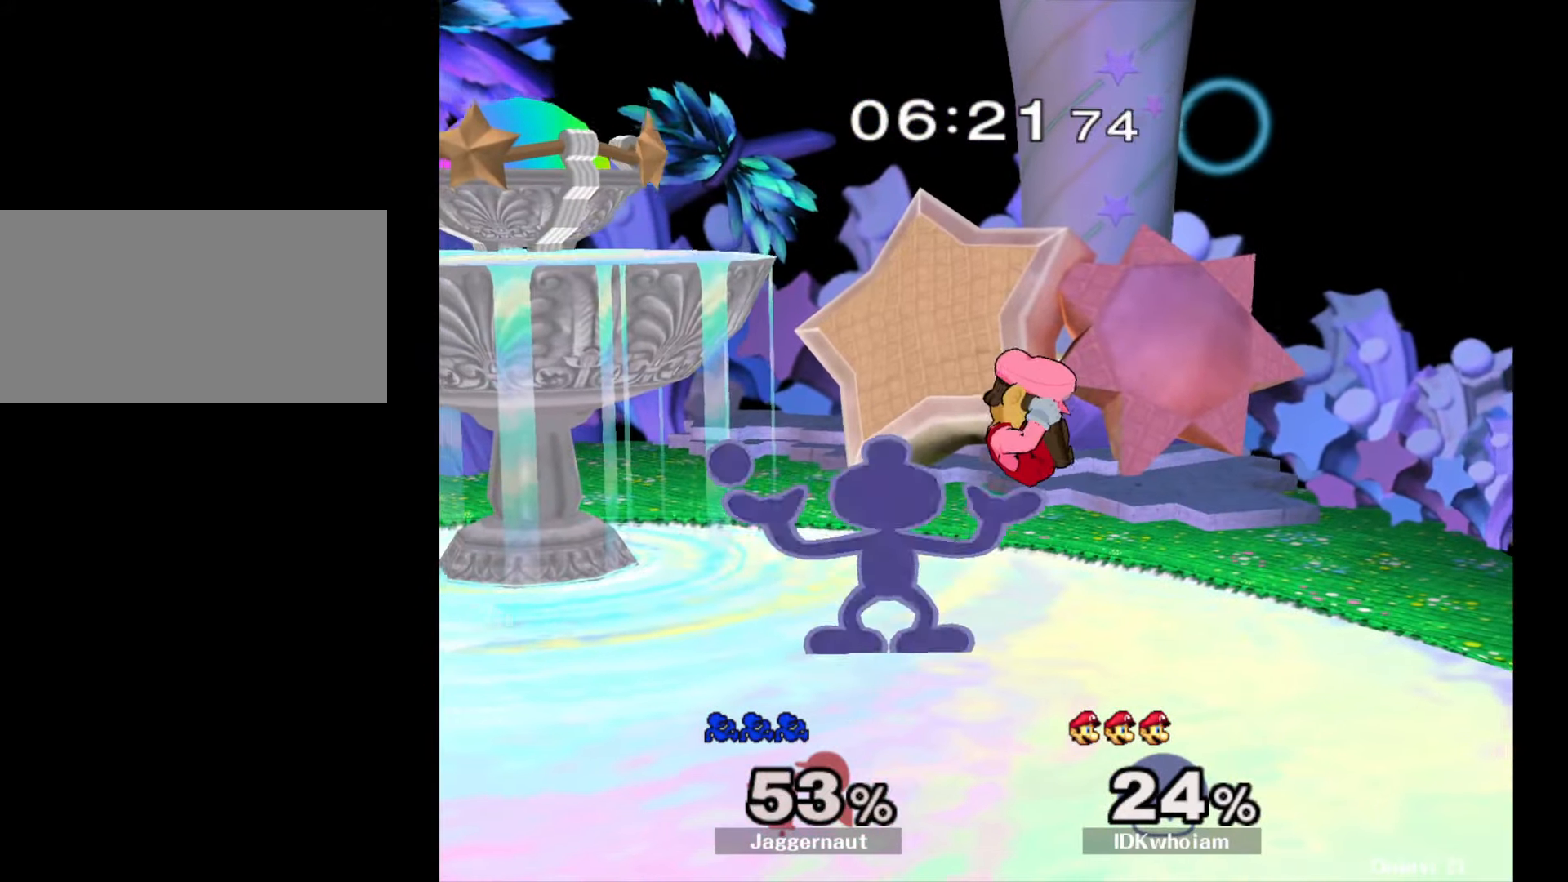
{"buttons": [], "left_stick": "center", "right_stick": "center", "events": []}
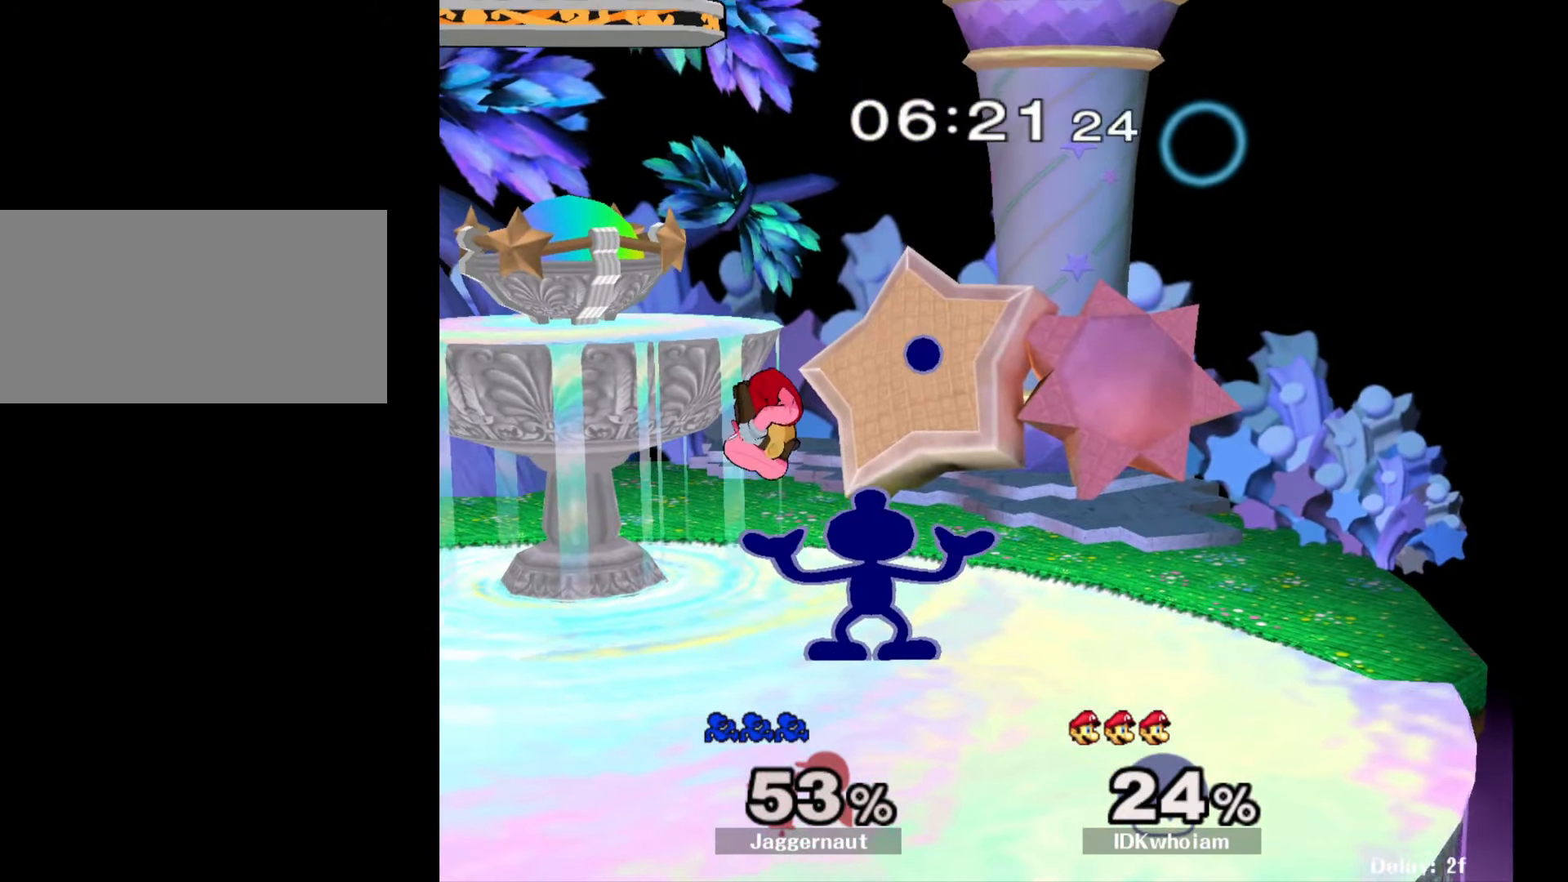
{"buttons": [], "left_stick": "center", "right_stick": "center", "events": []}
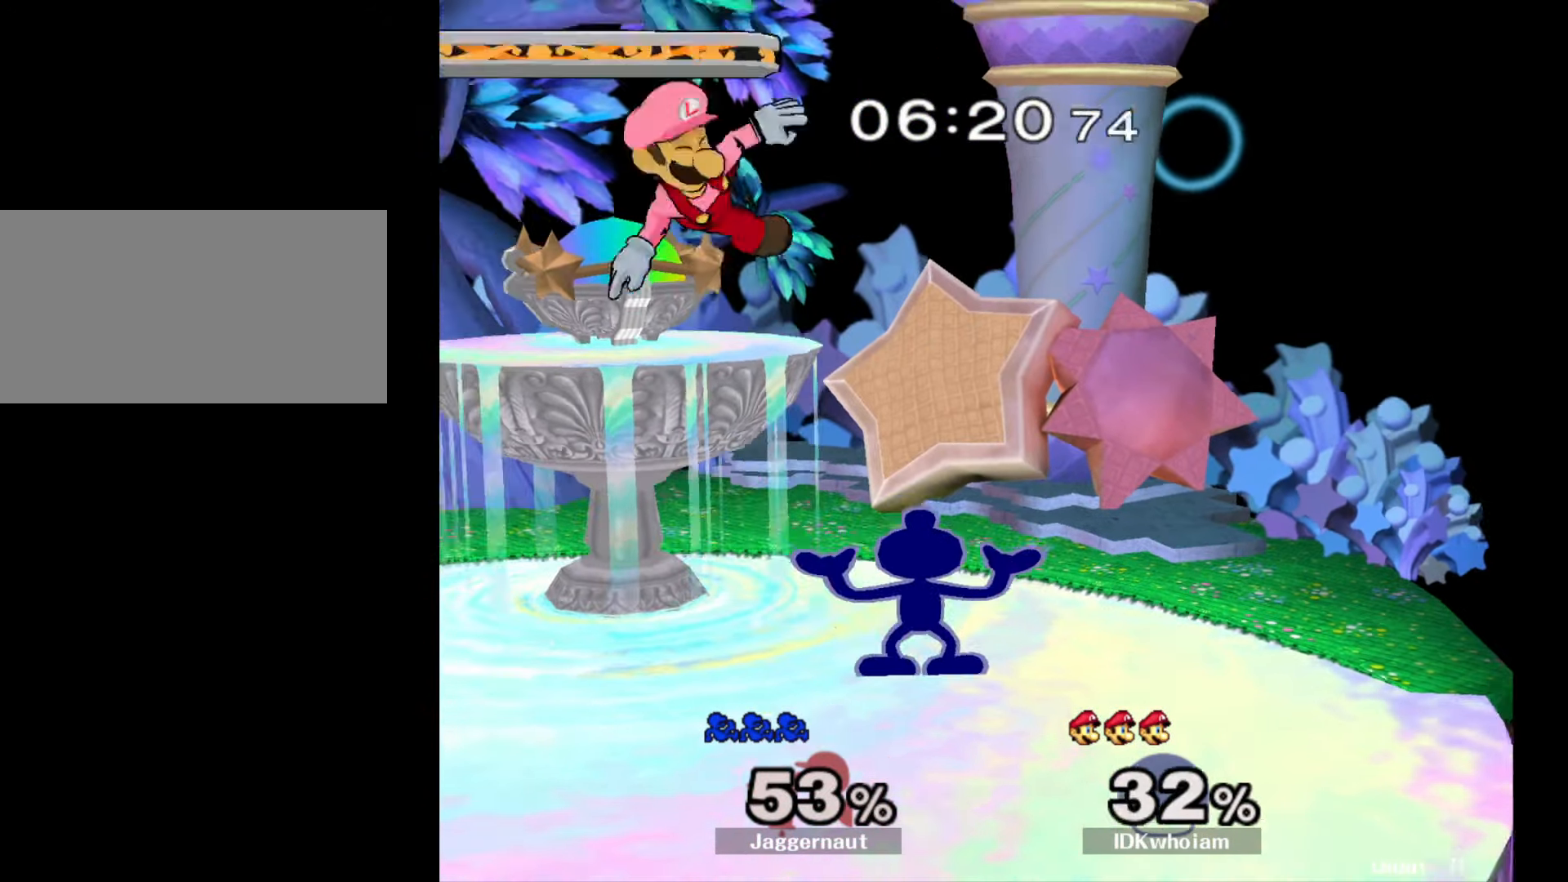
{"buttons": ["A"], "left_stick": "up-right", "right_stick": "center", "events": [[167, "Y", "down"], [200, "left_stick", "left"], [284, "A", "down"], [450, "Y", "up"], [467, "left_stick", "up-right"]]}
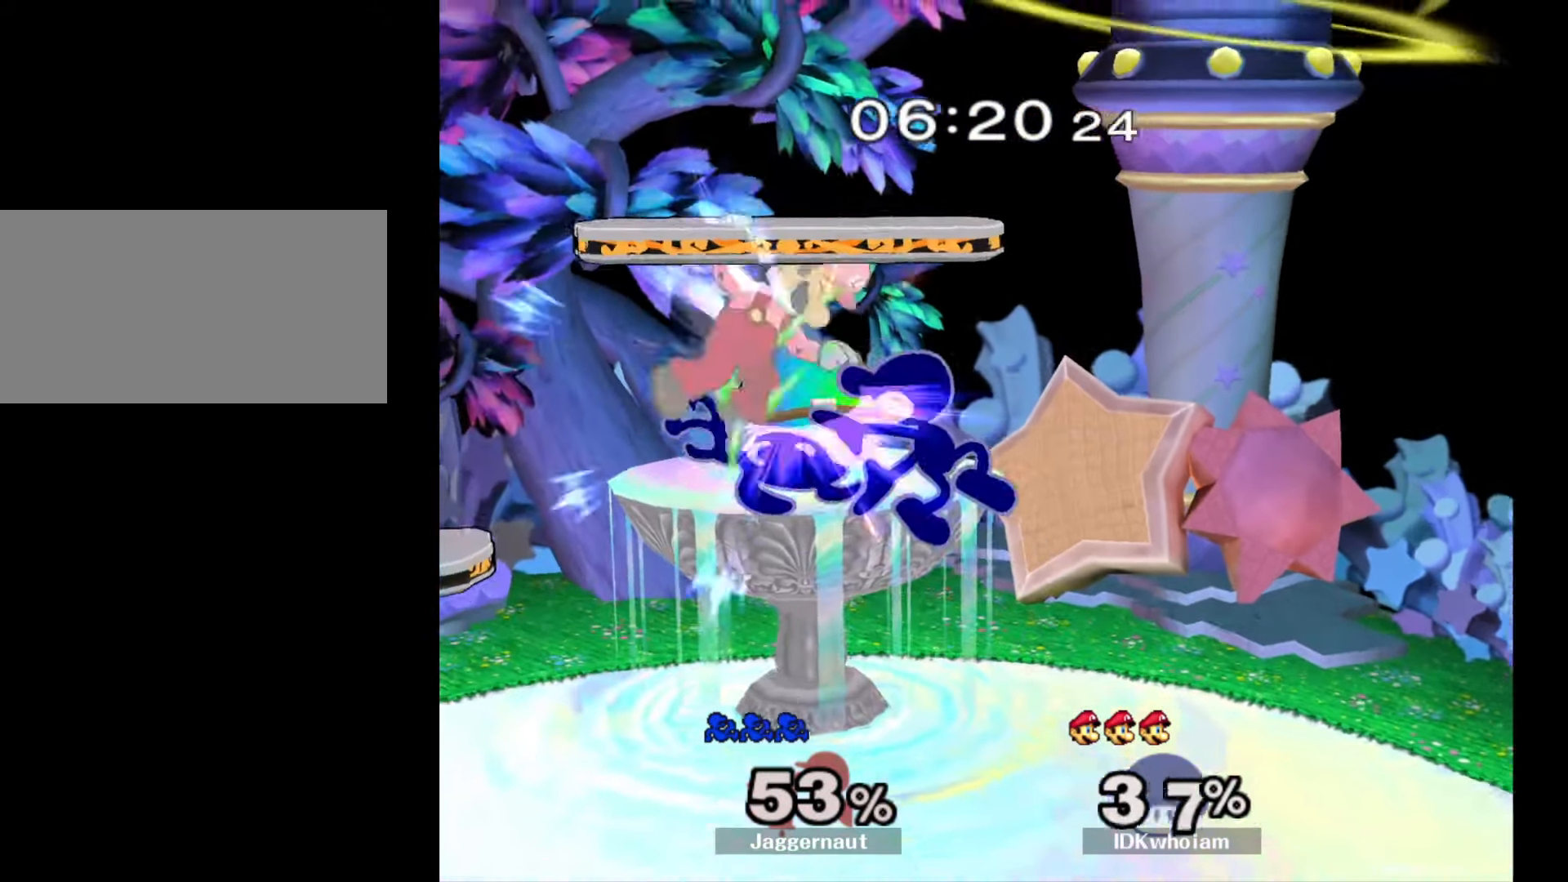
{"buttons": [], "left_stick": "up-right", "right_stick": "center", "events": [[34, "A", "up"]]}
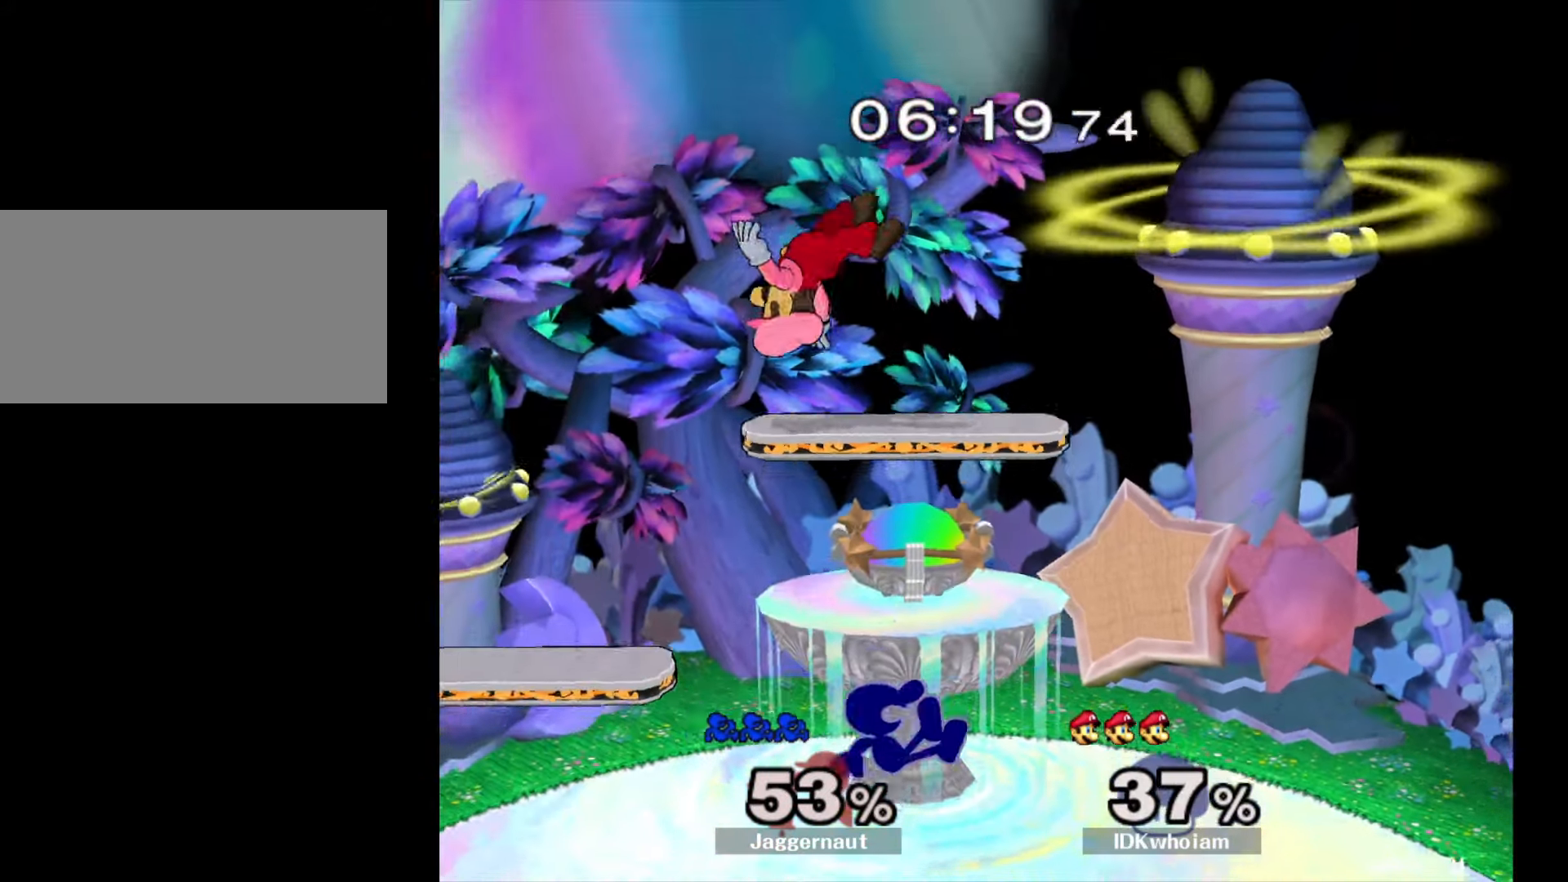
{"buttons": [], "left_stick": "center", "right_stick": "center", "events": [[117, "left_stick", "center"], [267, "Y", "down"], [384, "A", "down"], [400, "Y", "up"], [467, "A", "up"]]}
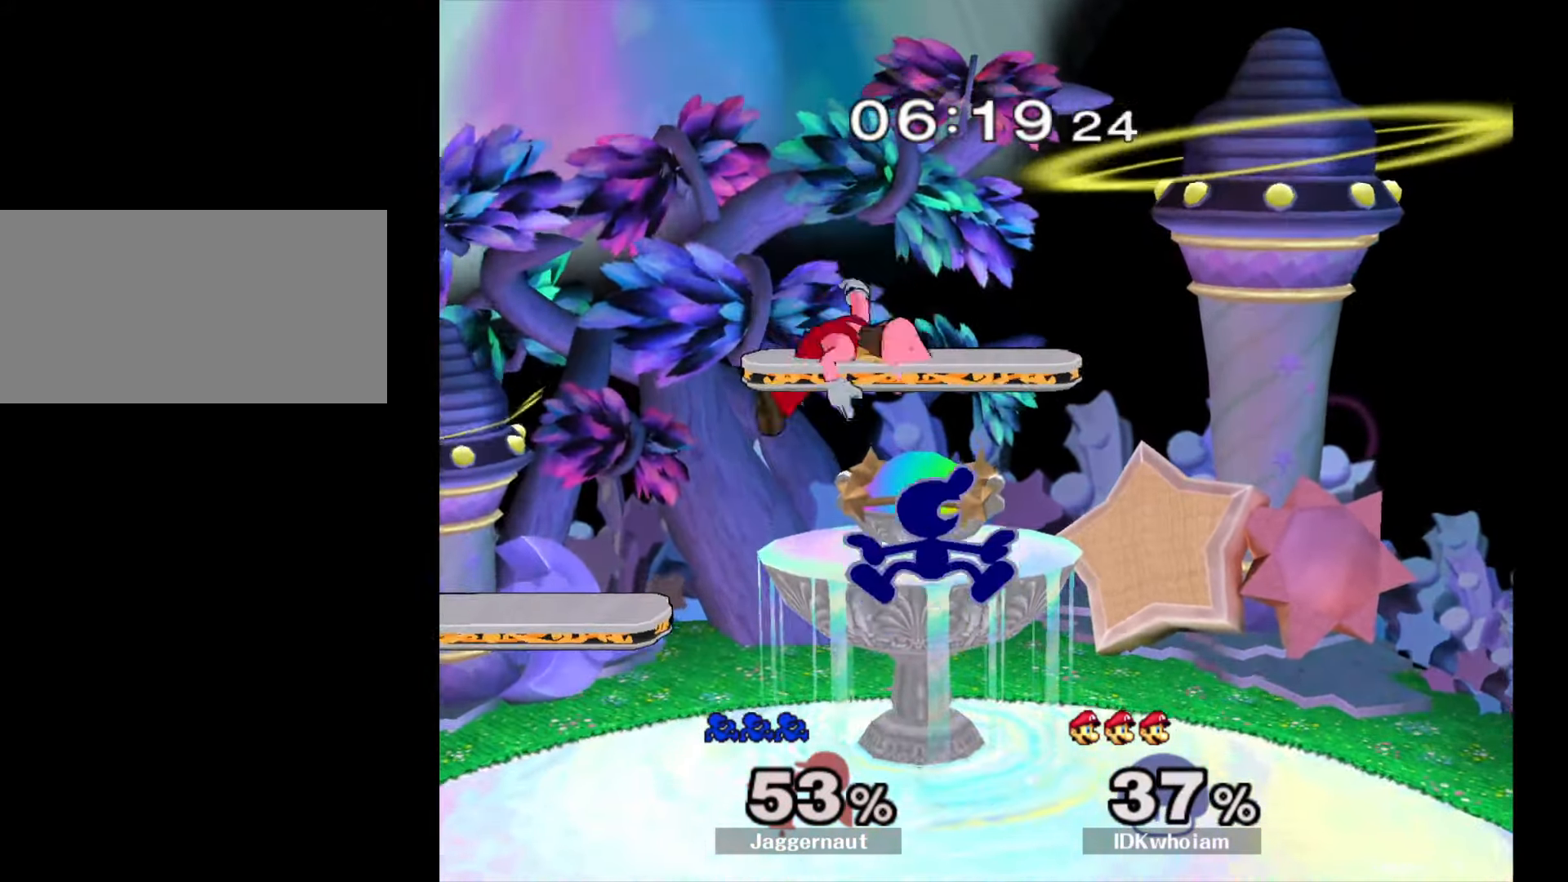
{"buttons": [], "left_stick": "left", "right_stick": "center", "events": [[50, "left_stick", "left"]]}